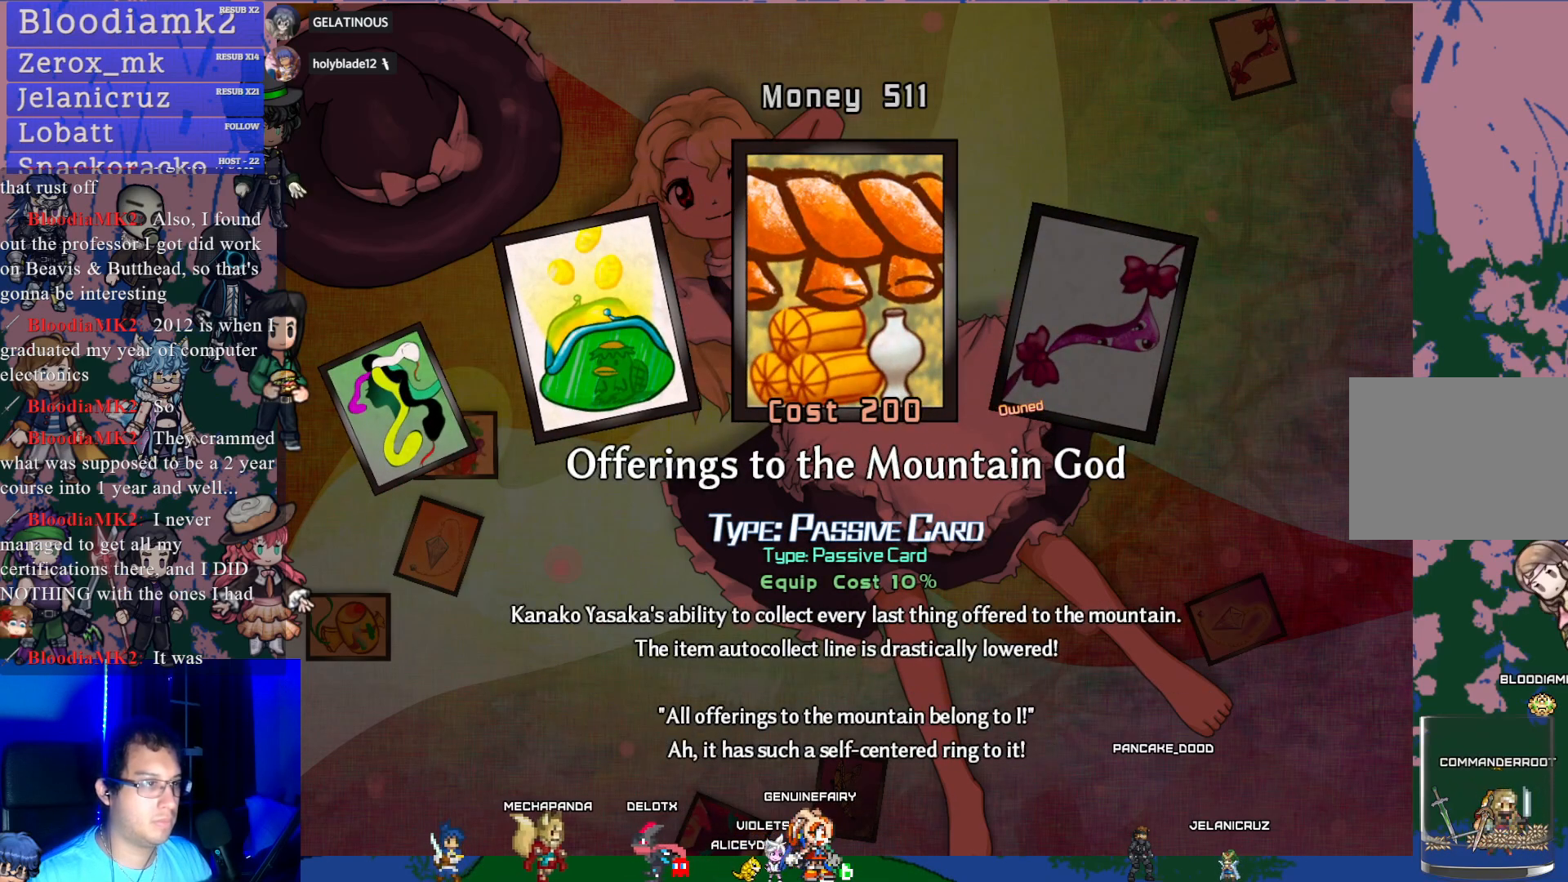
Gameplay with a controller (PlayStation layout); each line is a JSON object with the inputs held at the frame after it. "events" lists button and stick changes between this image and that frame as [ms after this image, input, new state], when the widget could be followed in between. Not read: L3 R3 right_stick.
{"buttons": [], "left_stick": "center", "events": []}
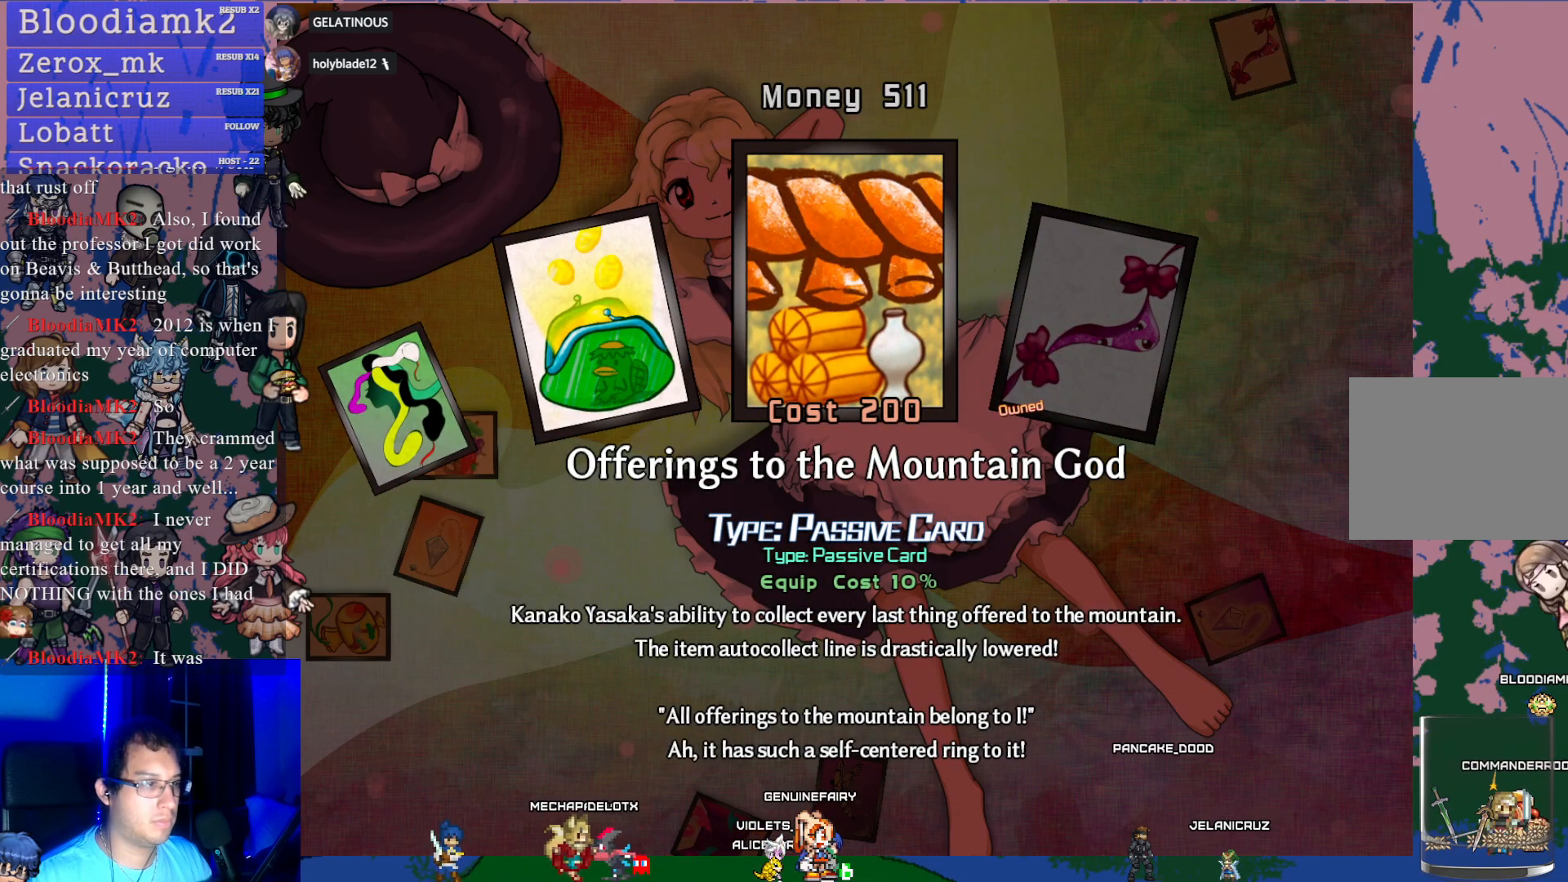
{"buttons": [], "left_stick": "center", "events": []}
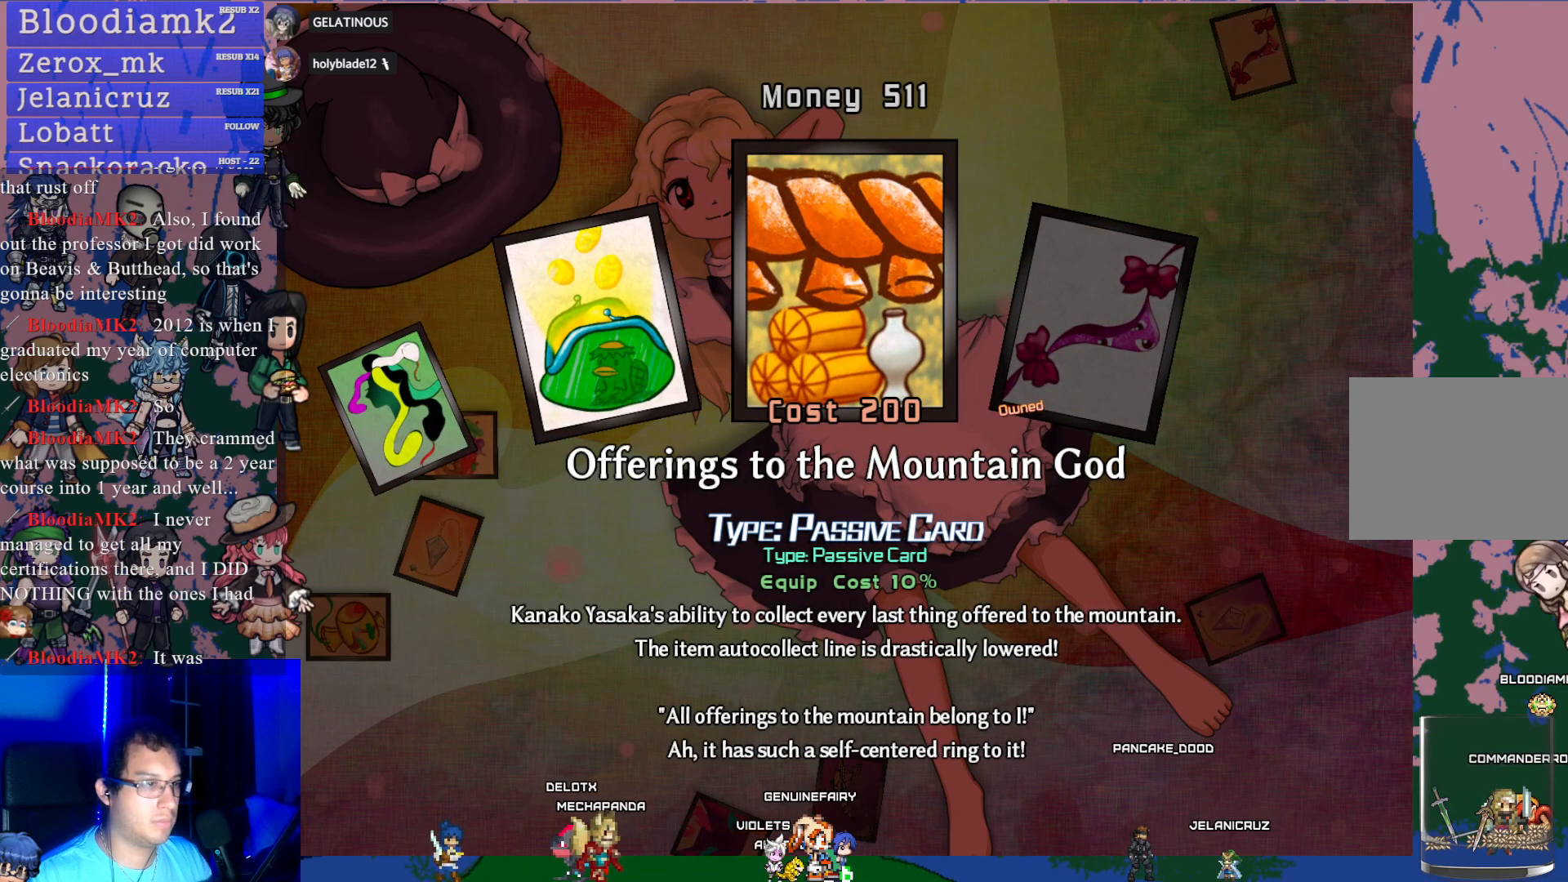
{"buttons": [], "left_stick": "center", "events": []}
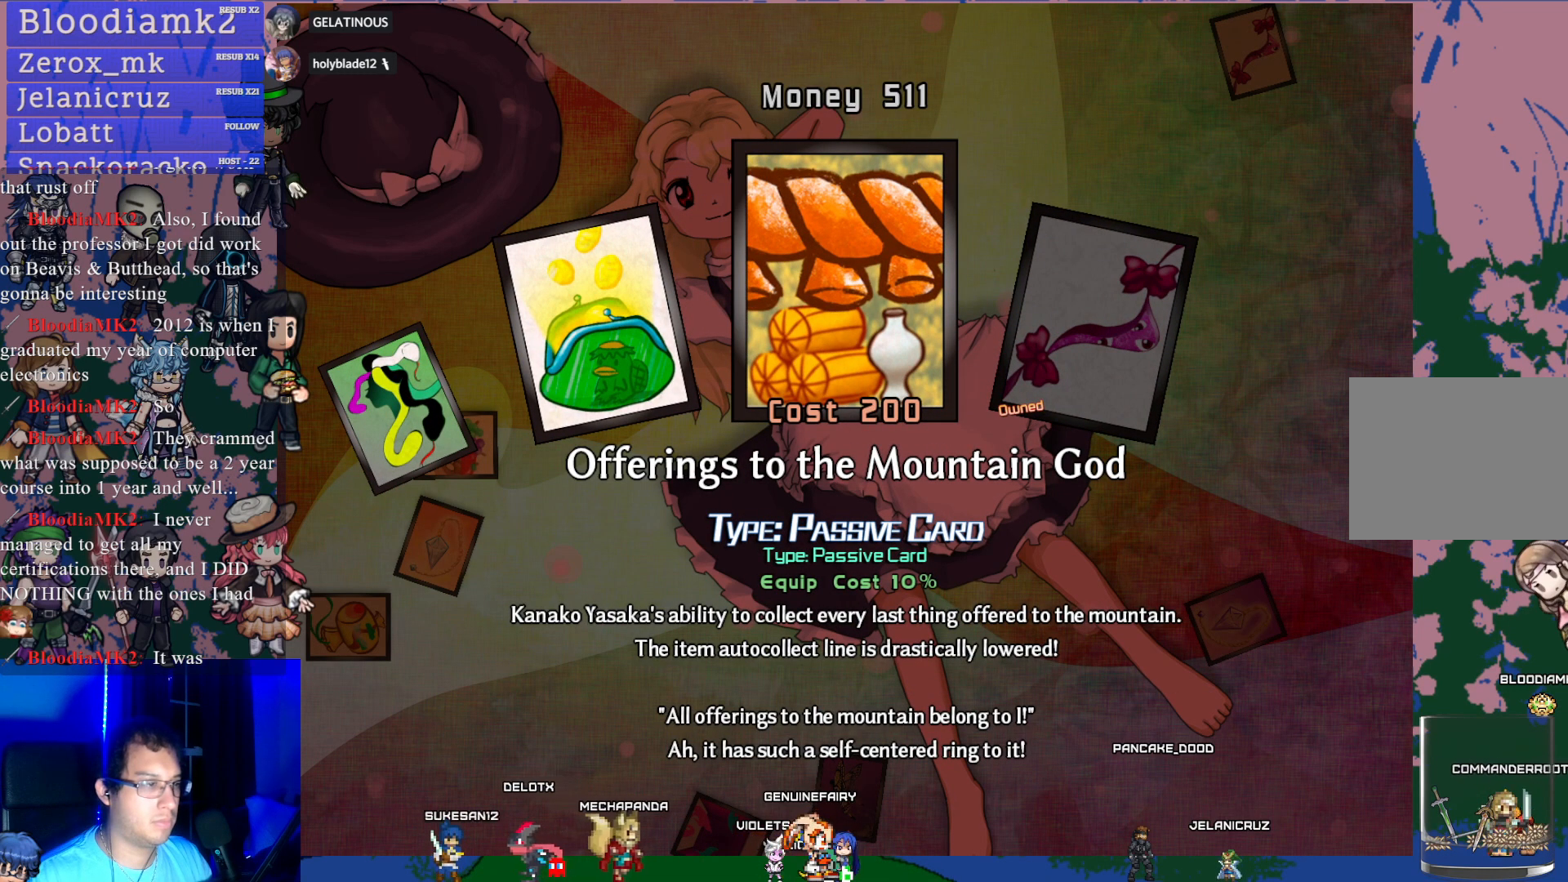
{"buttons": [], "left_stick": "center", "events": []}
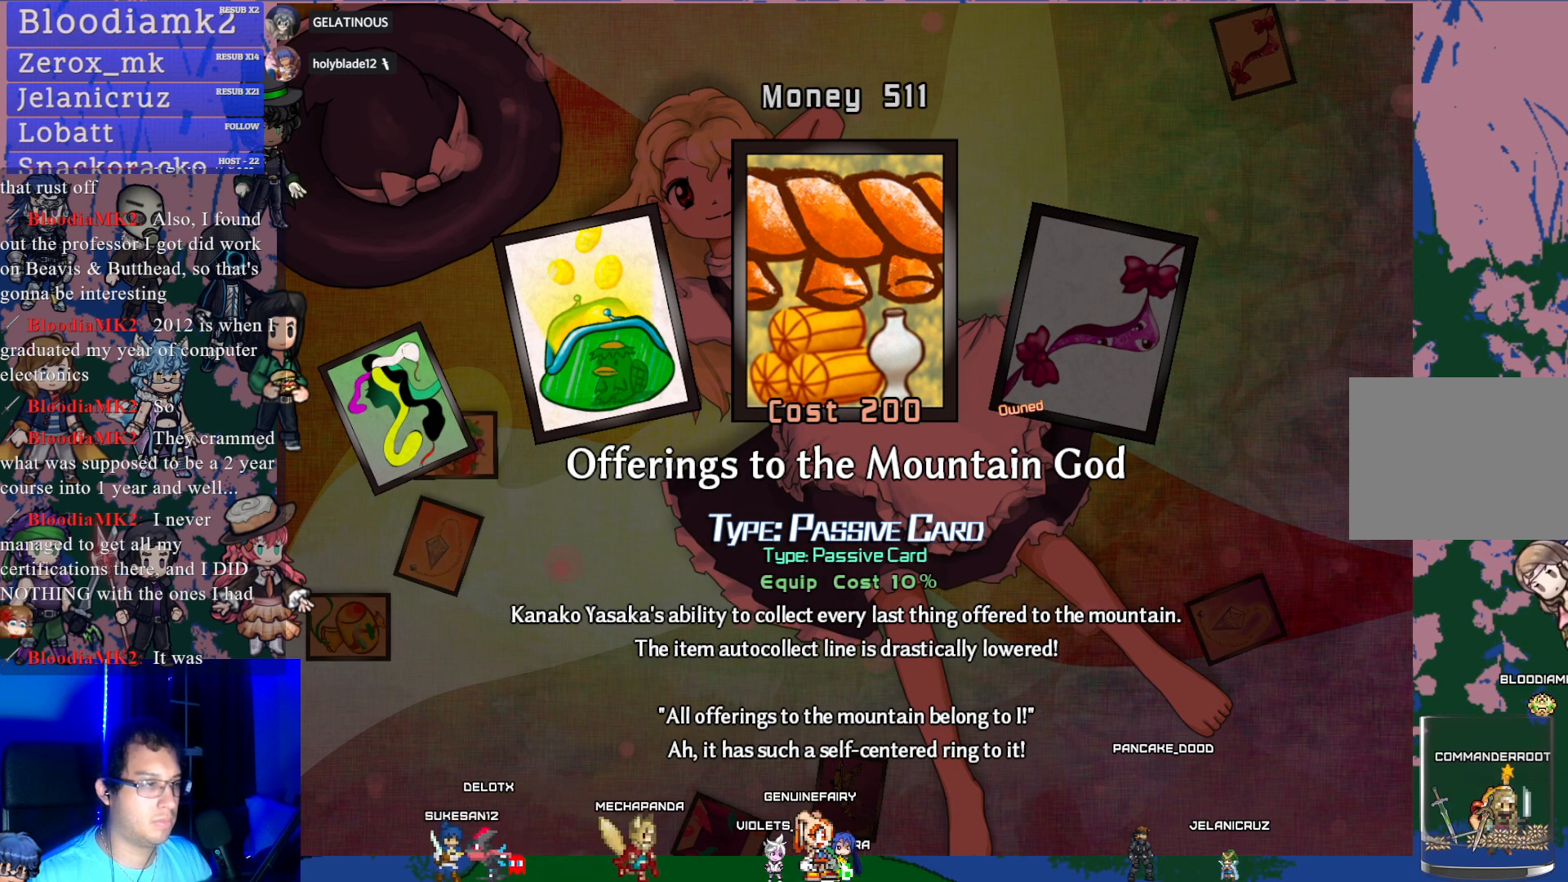
{"buttons": [], "left_stick": "center", "events": []}
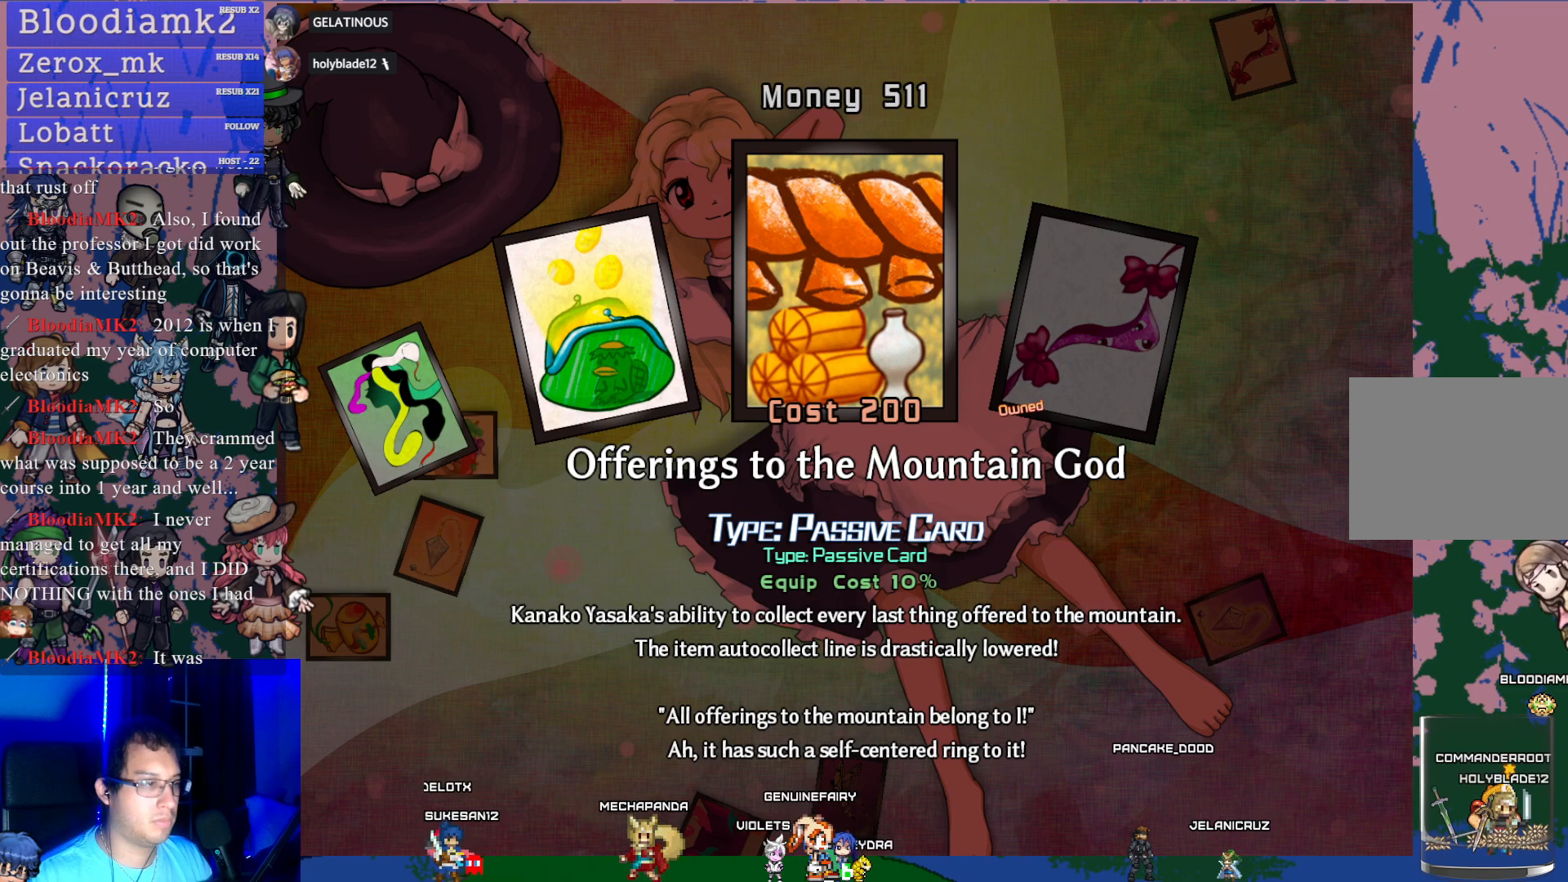
{"buttons": ["CROSS"], "left_stick": "center", "events": [[500, "CROSS", "down"]]}
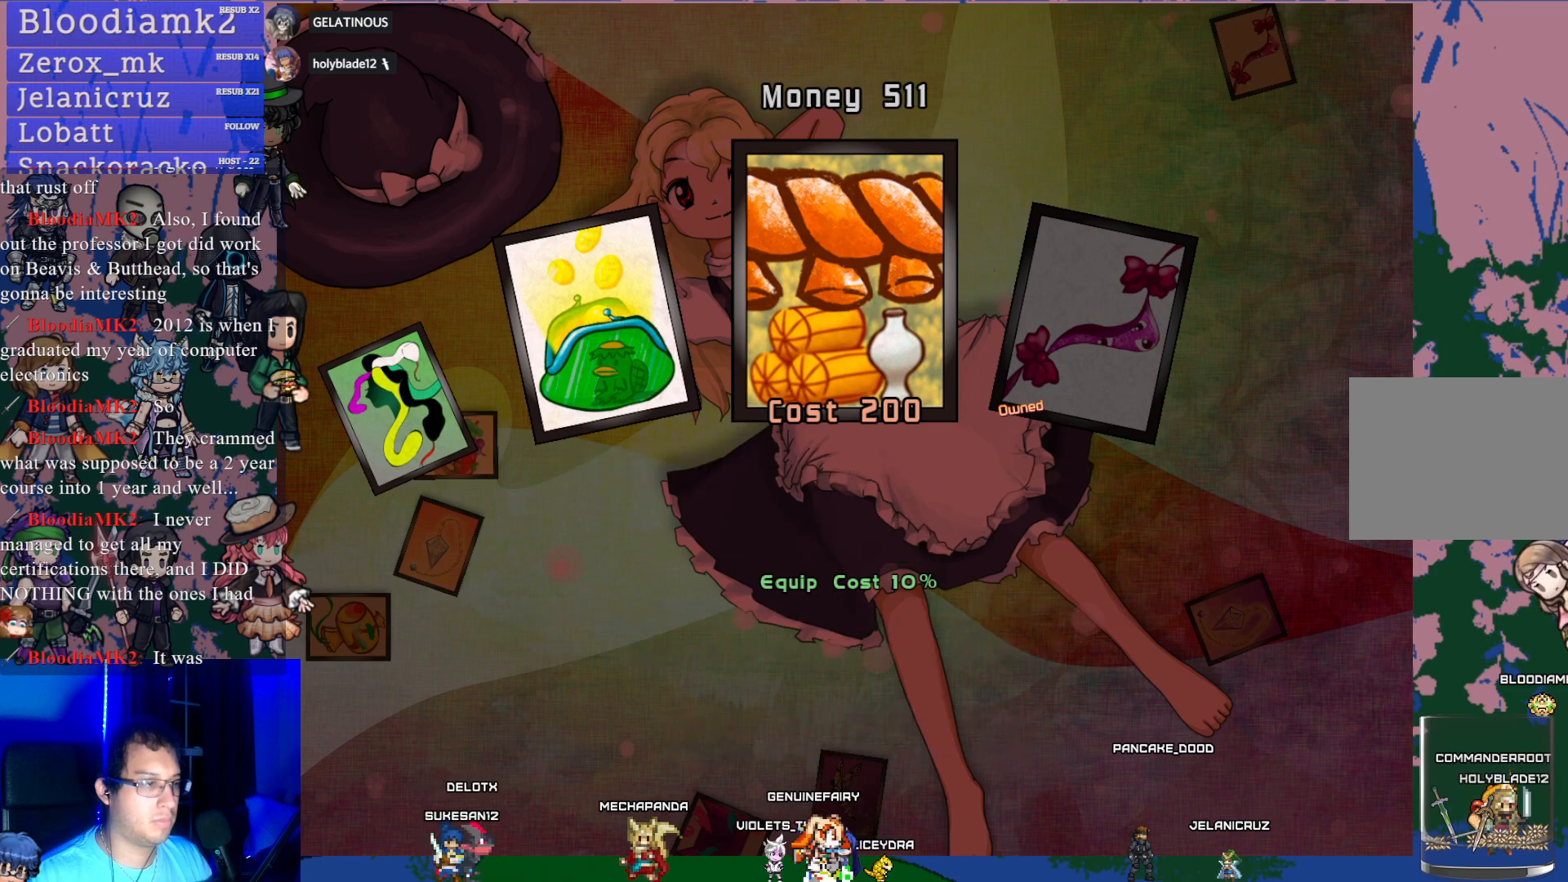
{"buttons": [], "left_stick": "center", "events": [[117, "CROSS", "up"], [283, "CROSS", "down"], [400, "CROSS", "up"]]}
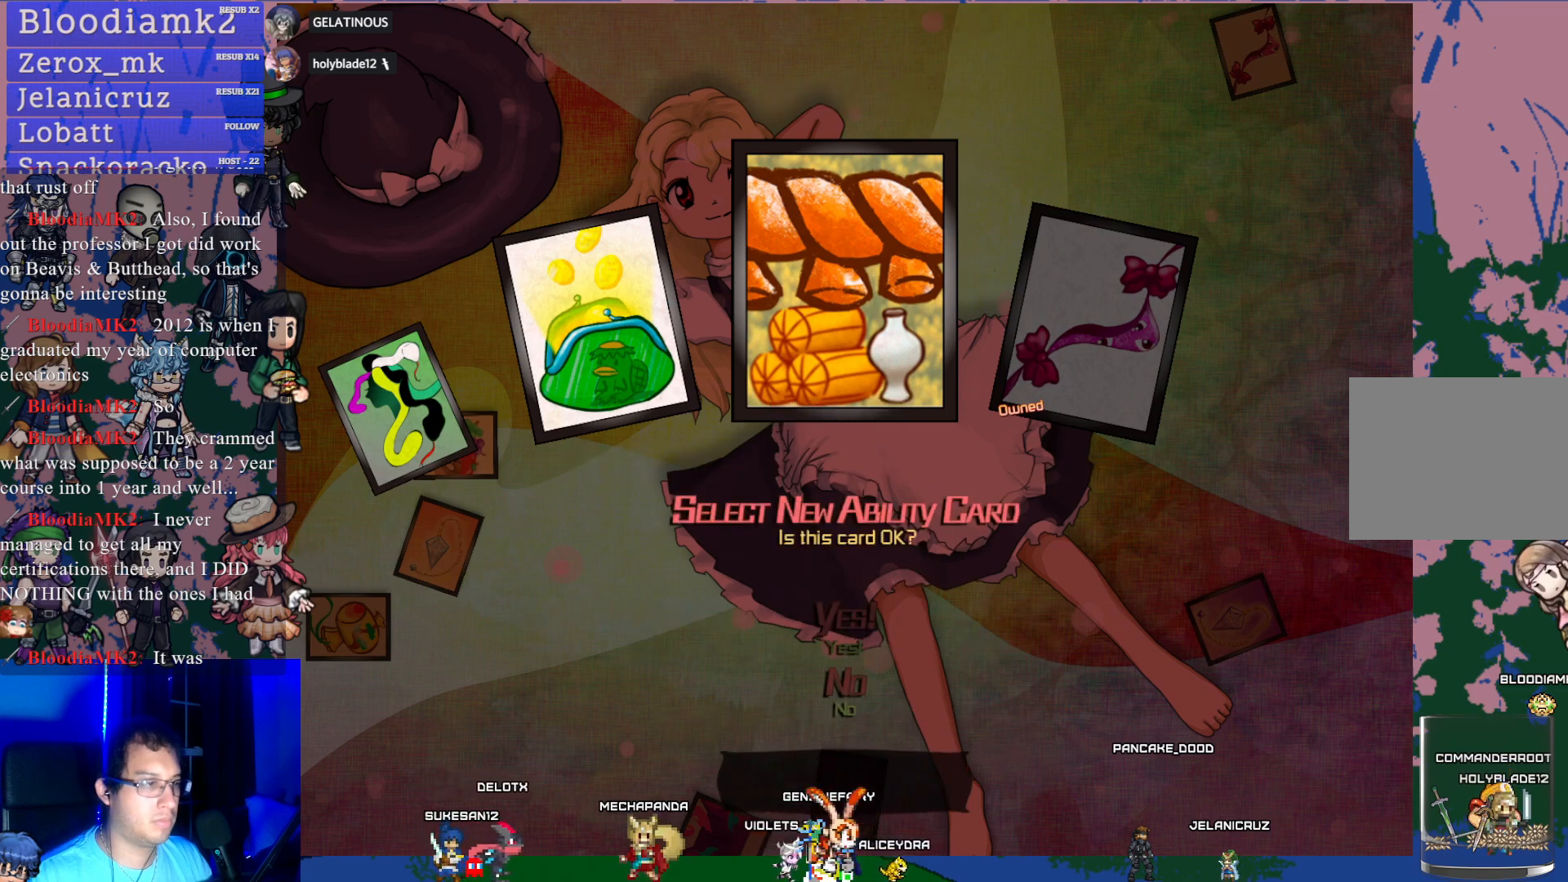
{"buttons": [], "left_stick": "center", "events": []}
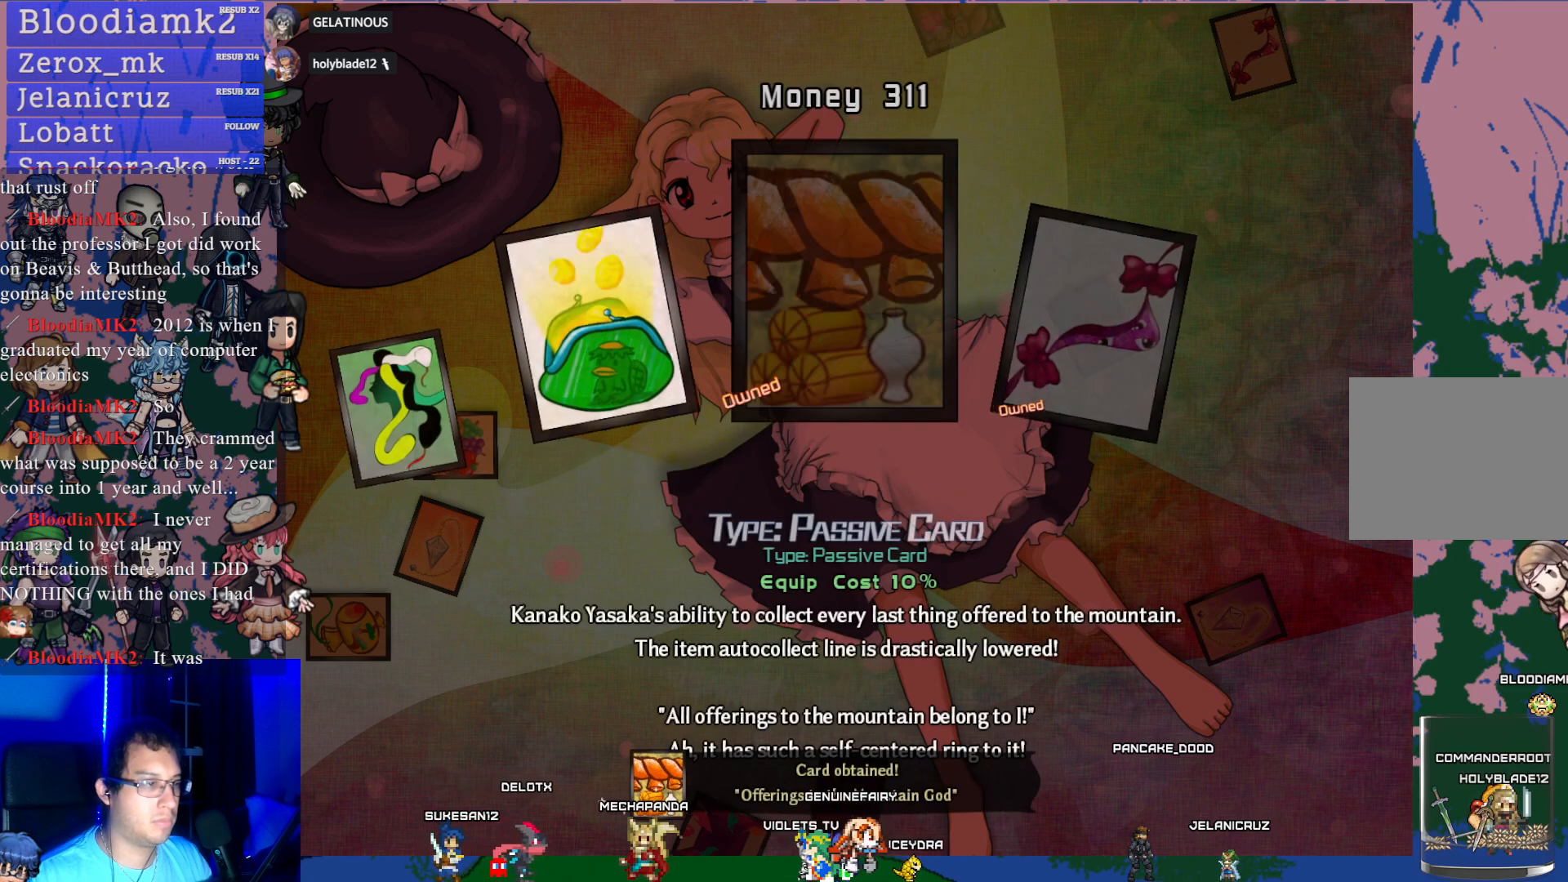
{"buttons": [], "left_stick": "center", "events": []}
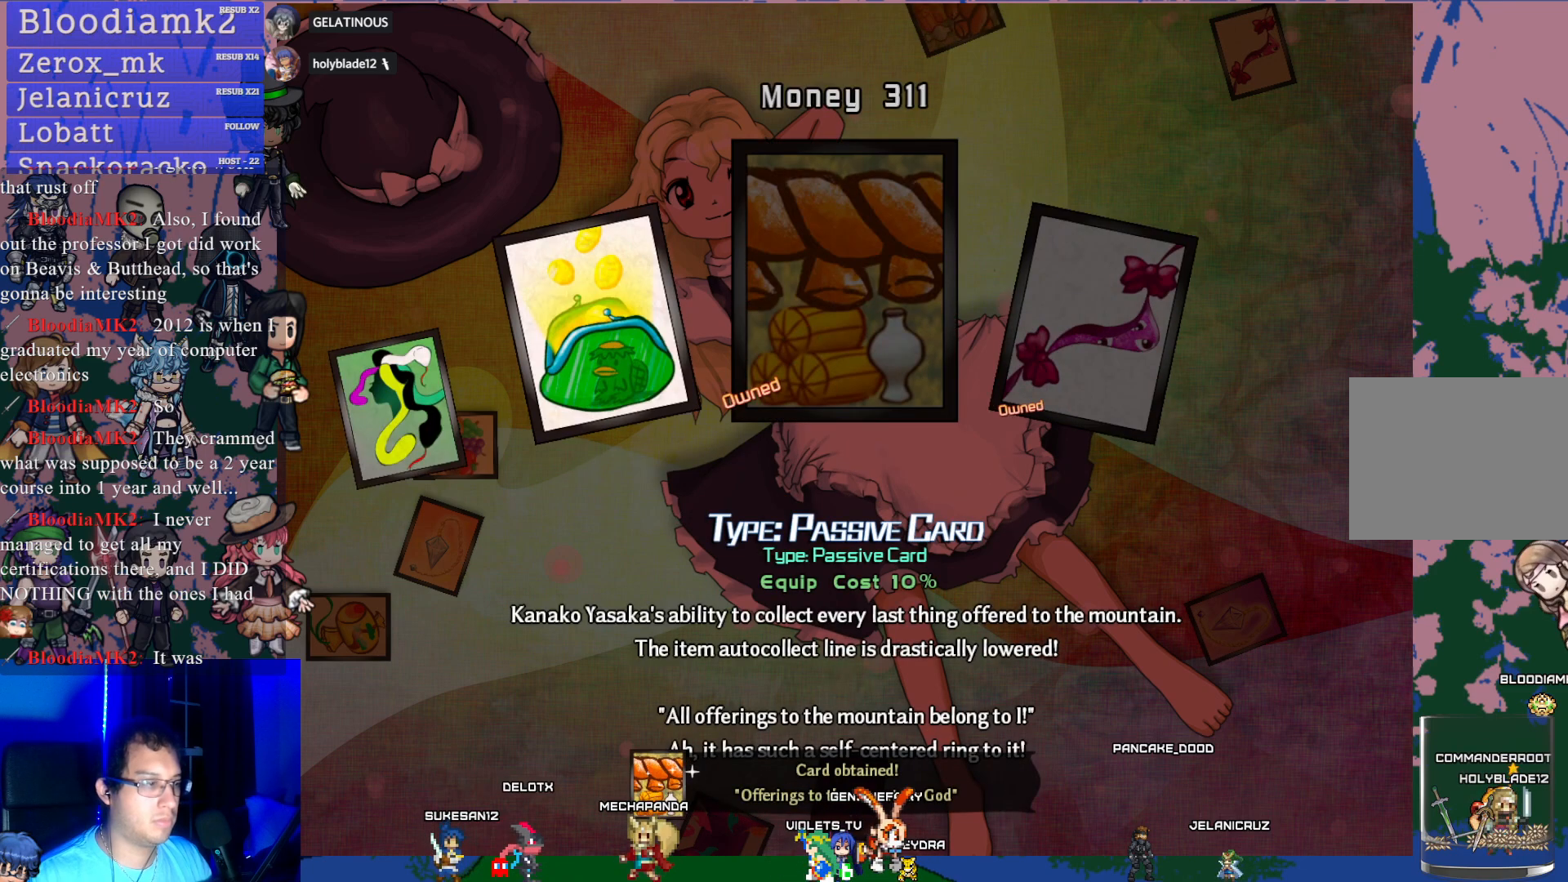
{"buttons": ["DPAD_LEFT"], "left_stick": "center", "events": [[433, "DPAD_LEFT", "down"]]}
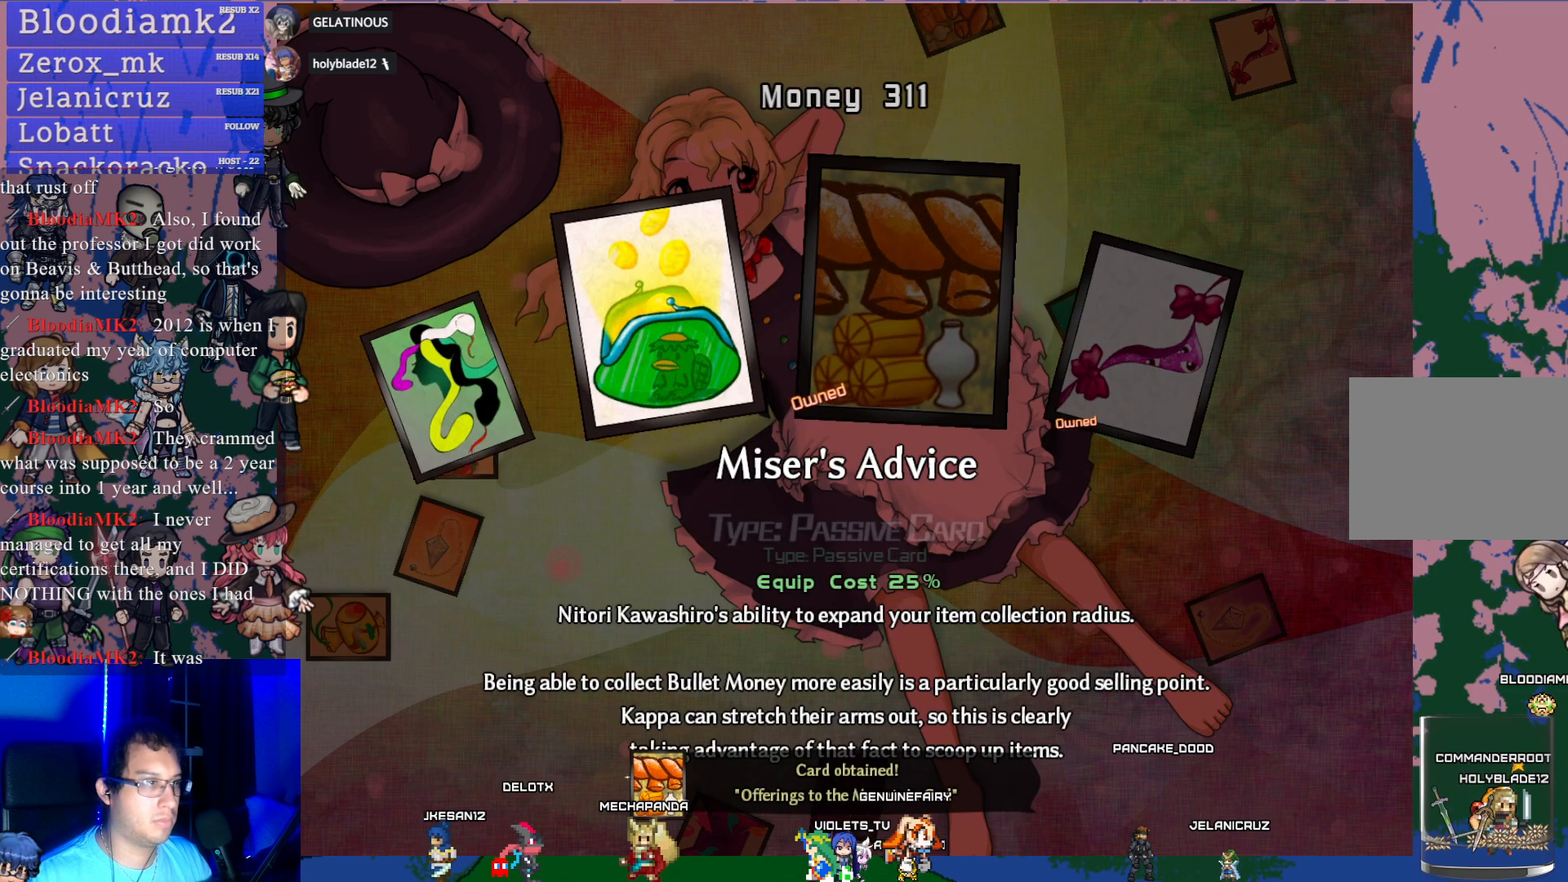
{"buttons": [], "left_stick": "center", "events": [[33, "DPAD_LEFT", "up"], [317, "R1", "down"], [367, "R1", "up"]]}
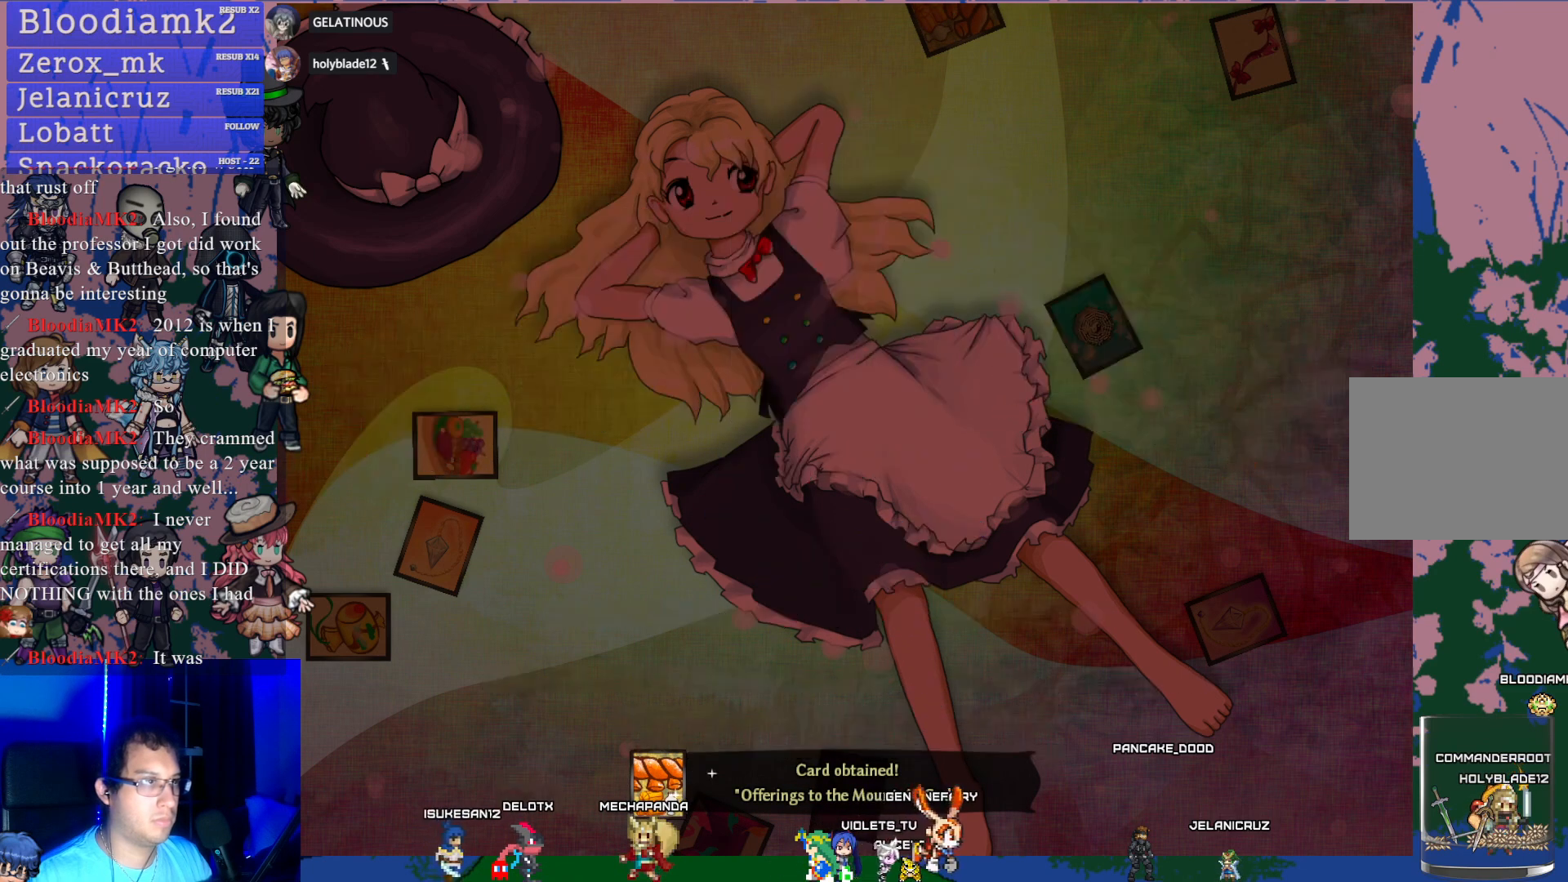
{"buttons": [], "left_stick": "center", "events": []}
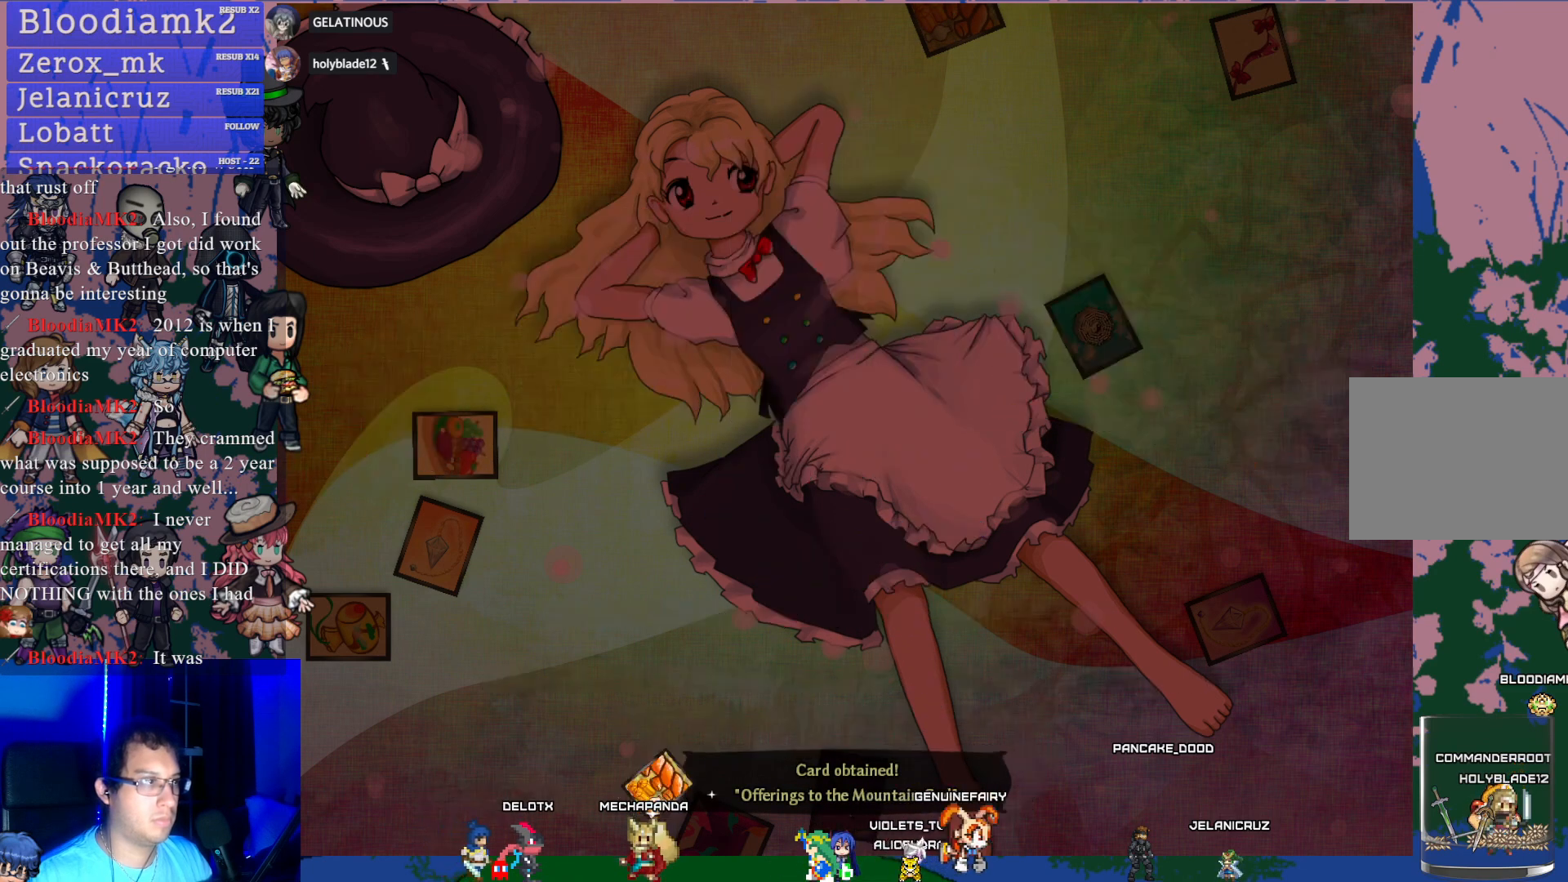
{"buttons": [], "left_stick": "center", "events": [[333, "CROSS", "down"], [467, "CROSS", "up"]]}
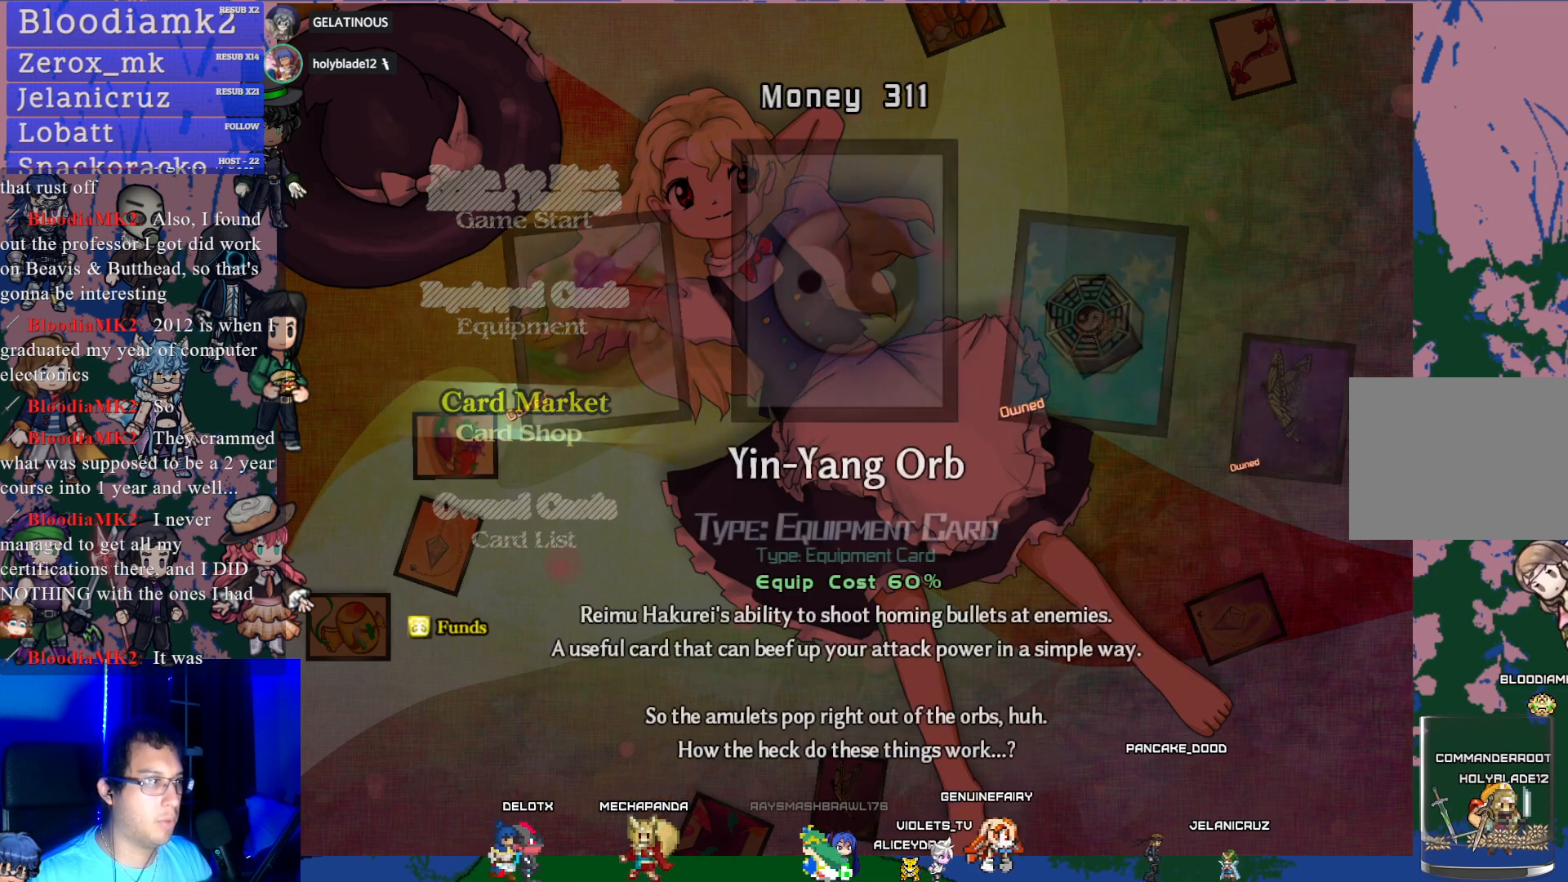
{"buttons": [], "left_stick": "center", "events": [[383, "DPAD_RIGHT", "down"], [450, "DPAD_RIGHT", "up"]]}
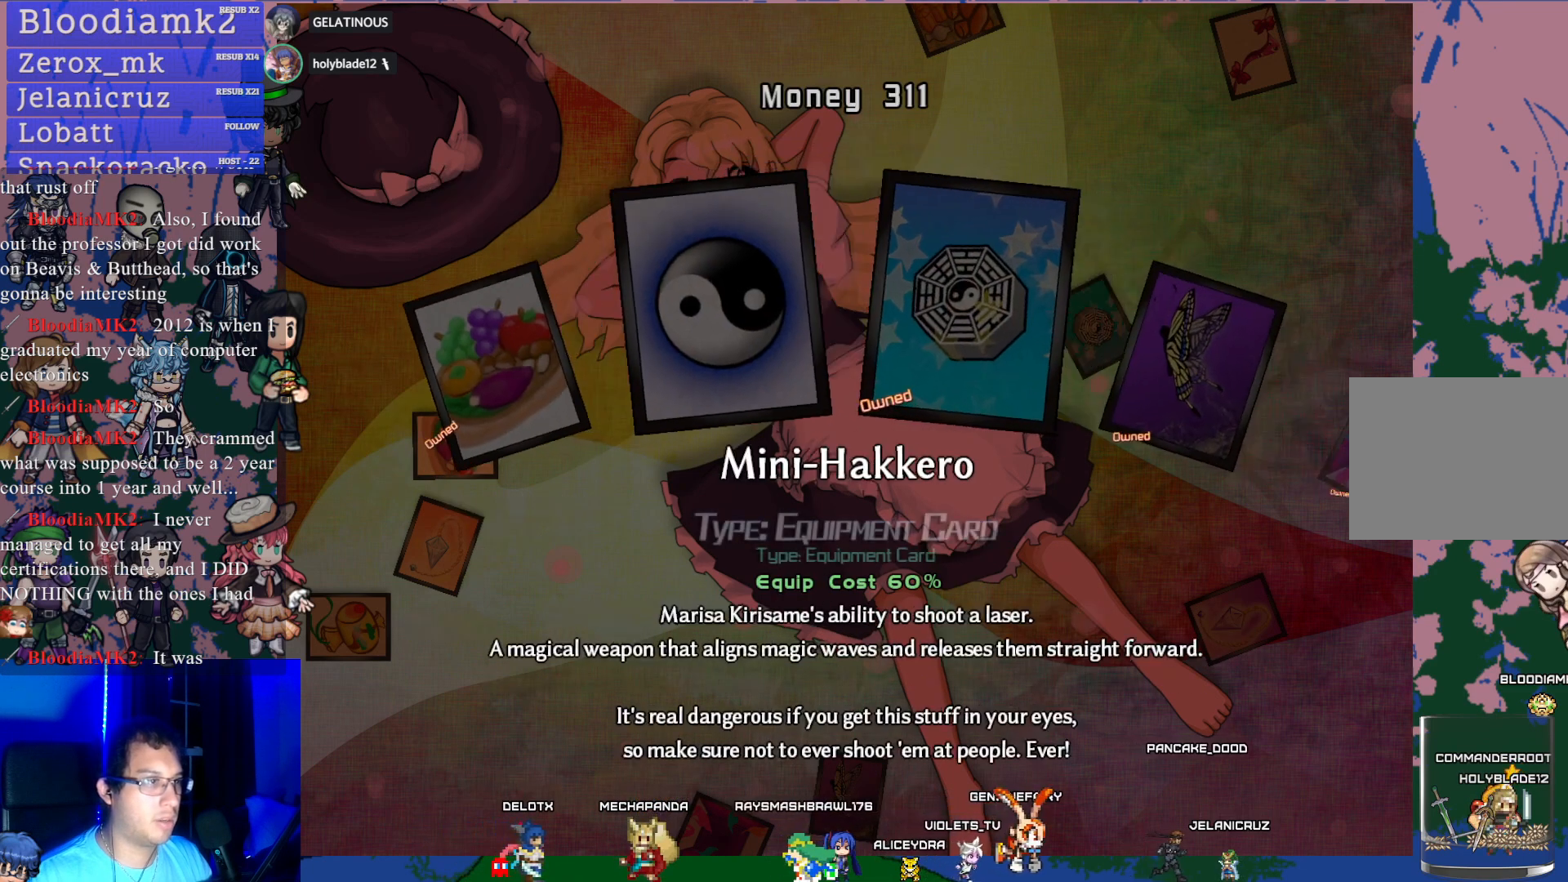
{"buttons": [], "left_stick": "center", "events": [[33, "DPAD_RIGHT", "down"], [133, "DPAD_RIGHT", "up"], [200, "DPAD_RIGHT", "down"], [283, "DPAD_RIGHT", "up"], [367, "DPAD_RIGHT", "down"], [433, "DPAD_RIGHT", "up"]]}
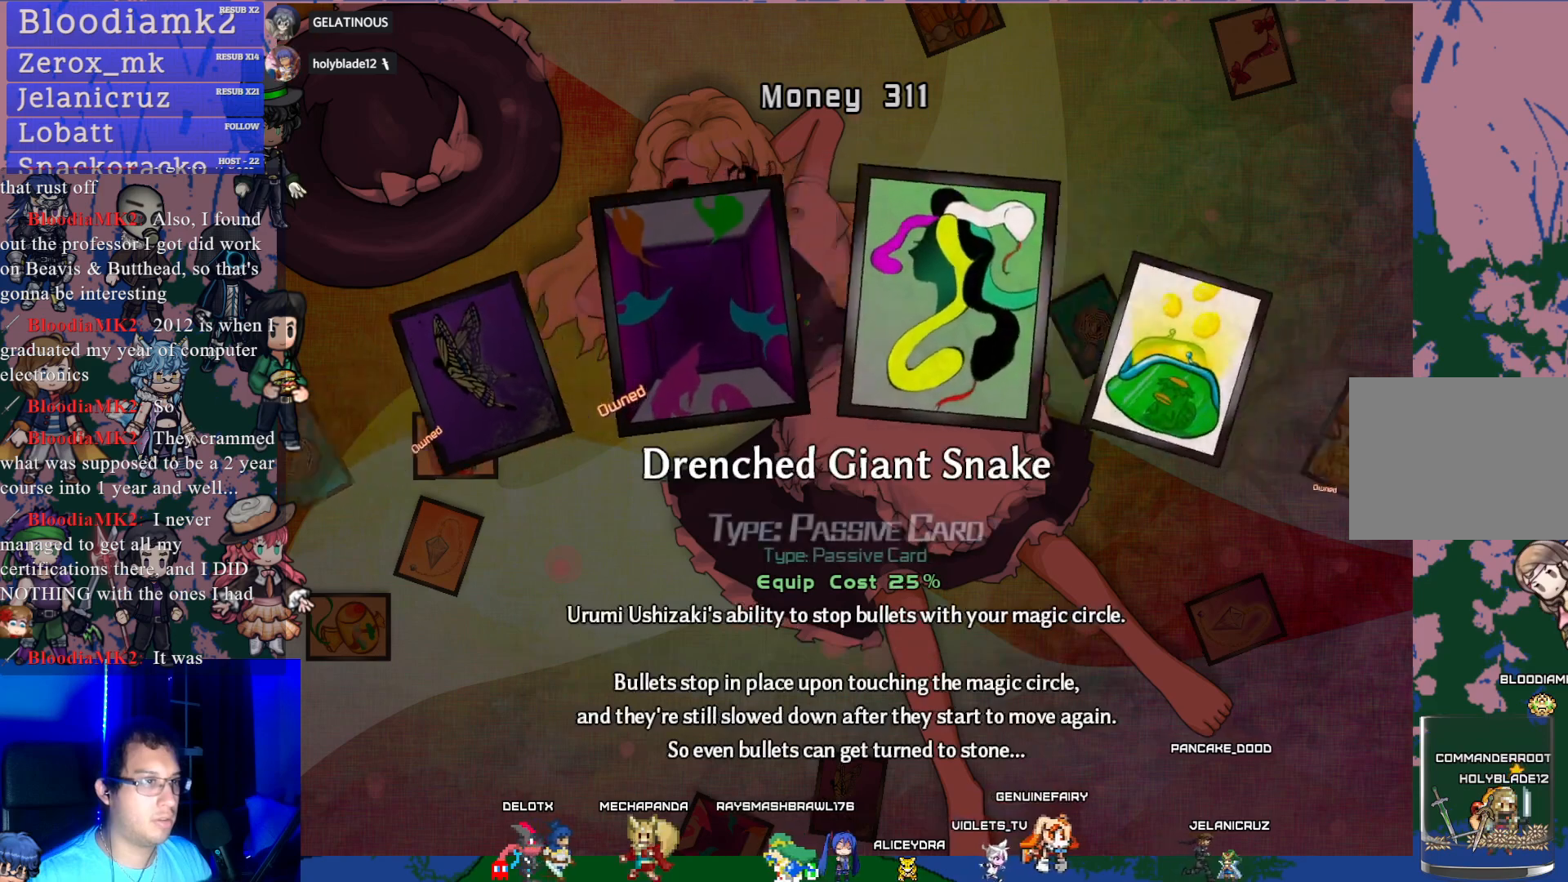
{"buttons": [], "left_stick": "center", "events": [[100, "DPAD_RIGHT", "down"], [217, "DPAD_RIGHT", "up"]]}
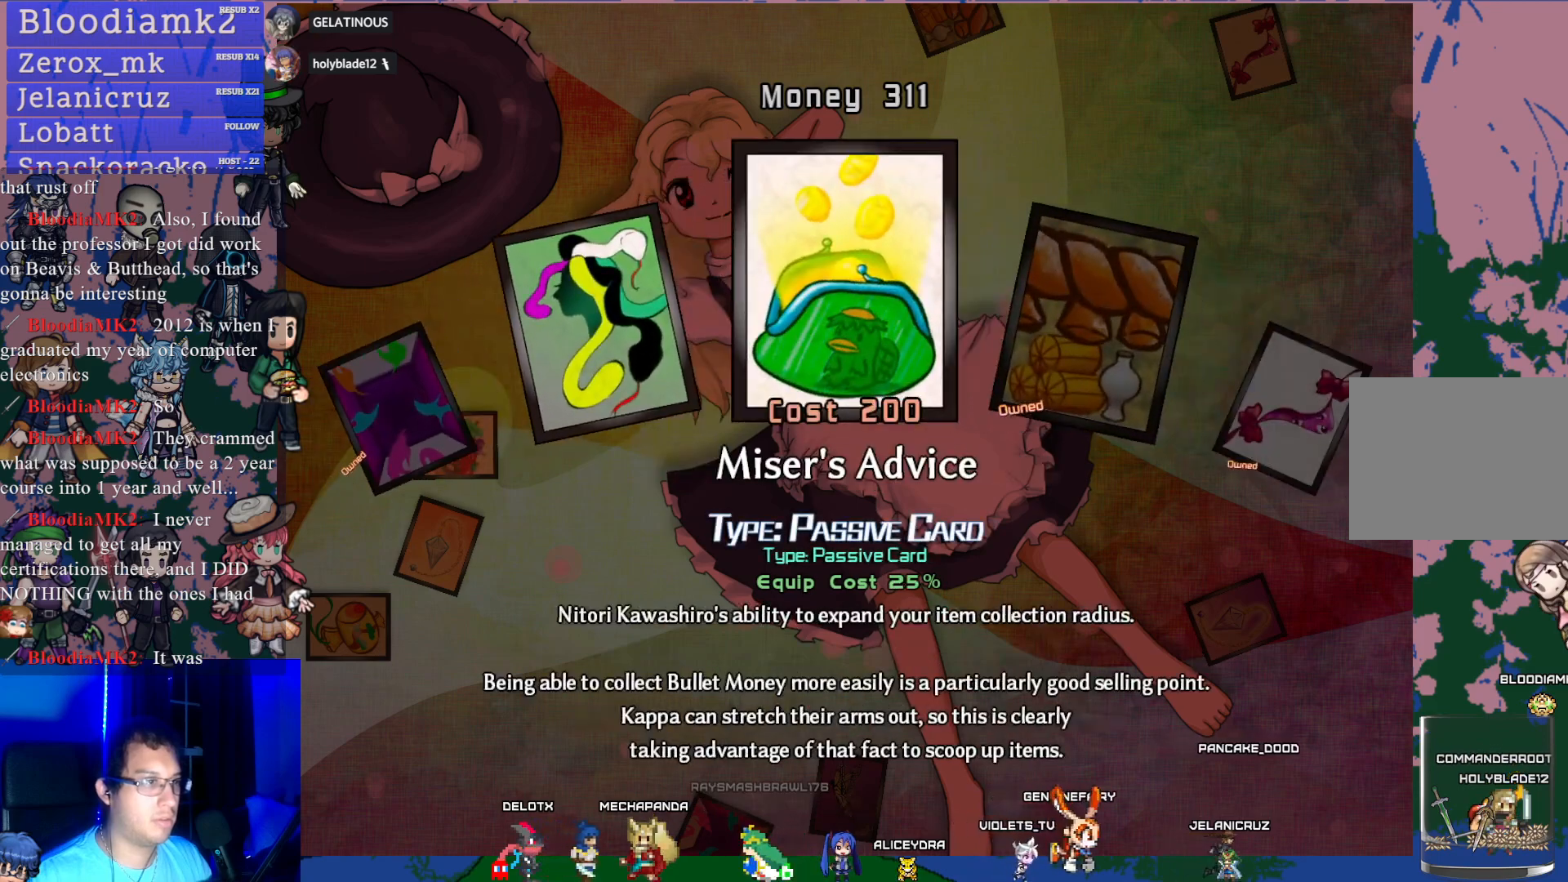
{"buttons": [], "left_stick": "center", "events": [[150, "DPAD_LEFT", "down"], [267, "DPAD_LEFT", "up"]]}
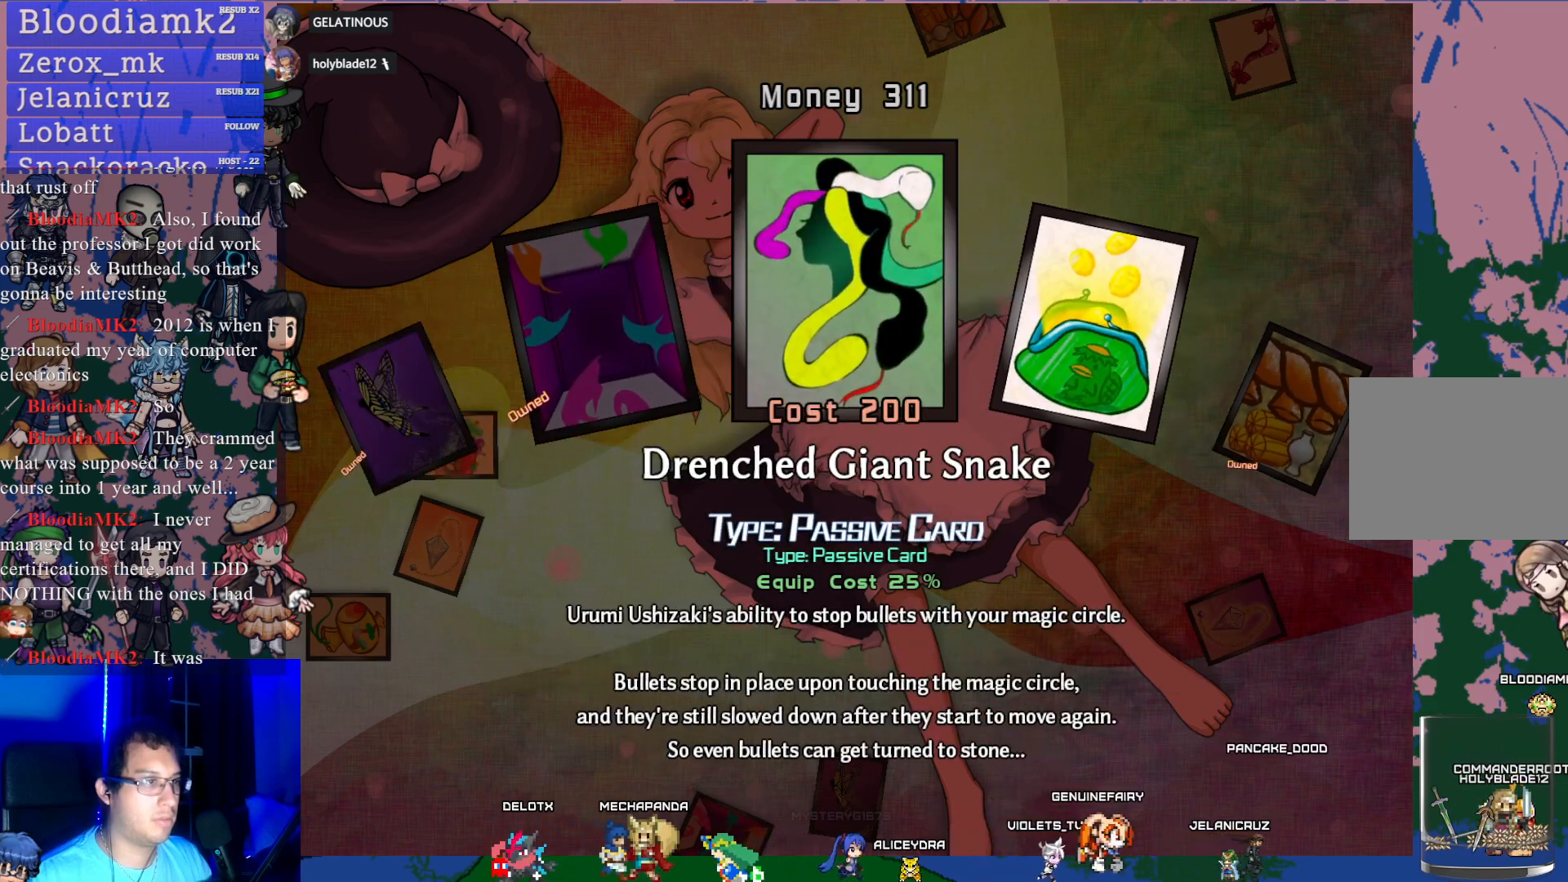
{"buttons": [], "left_stick": "center", "events": []}
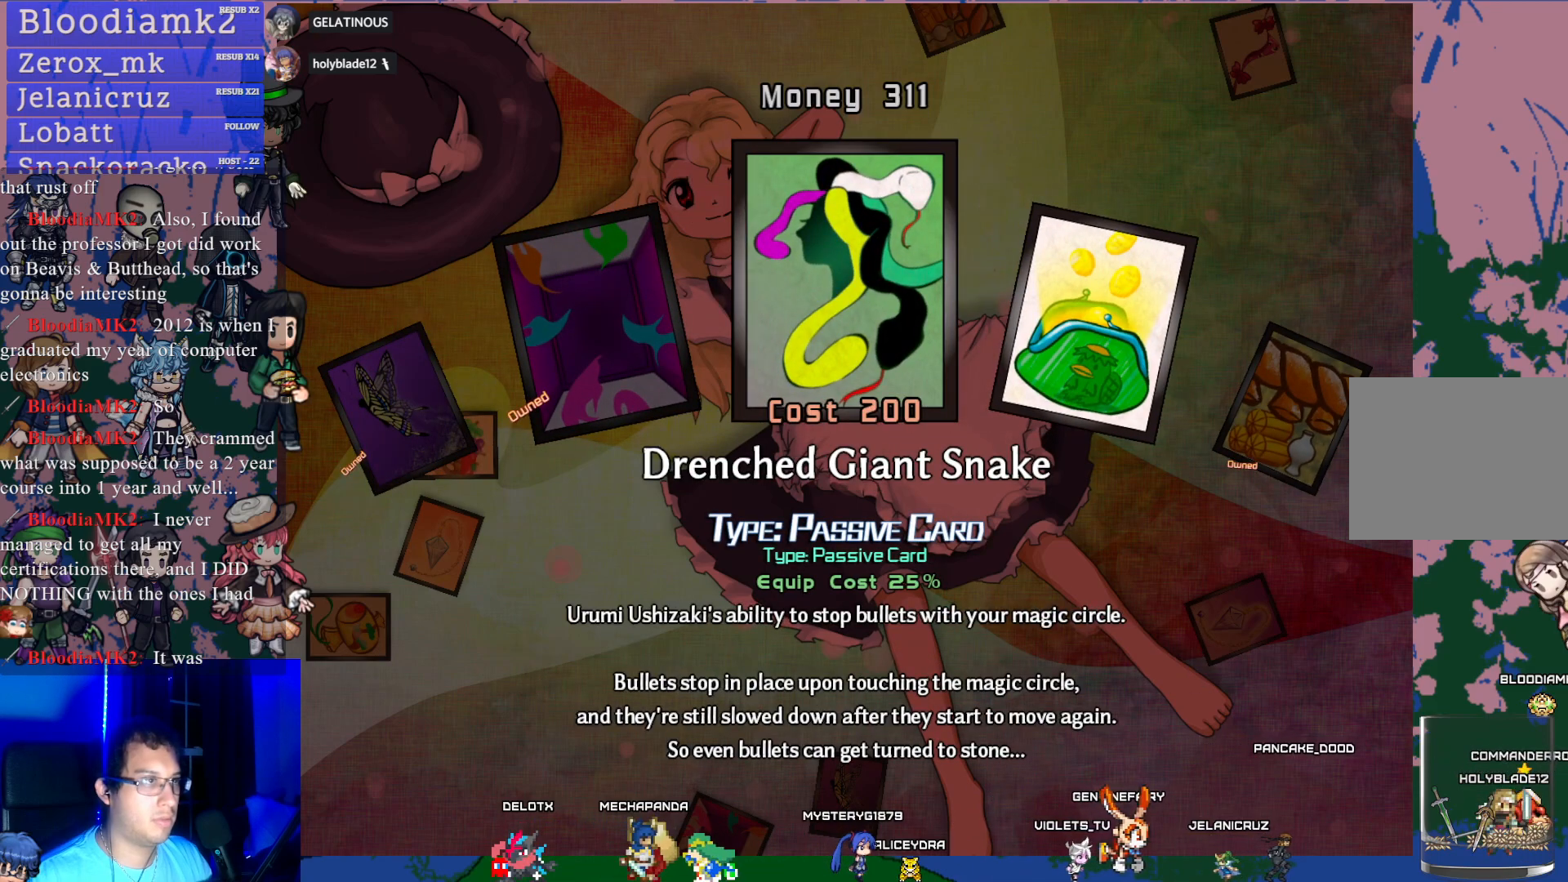
{"buttons": [], "left_stick": "center", "events": [[100, "CROSS", "down"], [217, "CROSS", "up"], [367, "CROSS", "down"], [483, "CROSS", "up"]]}
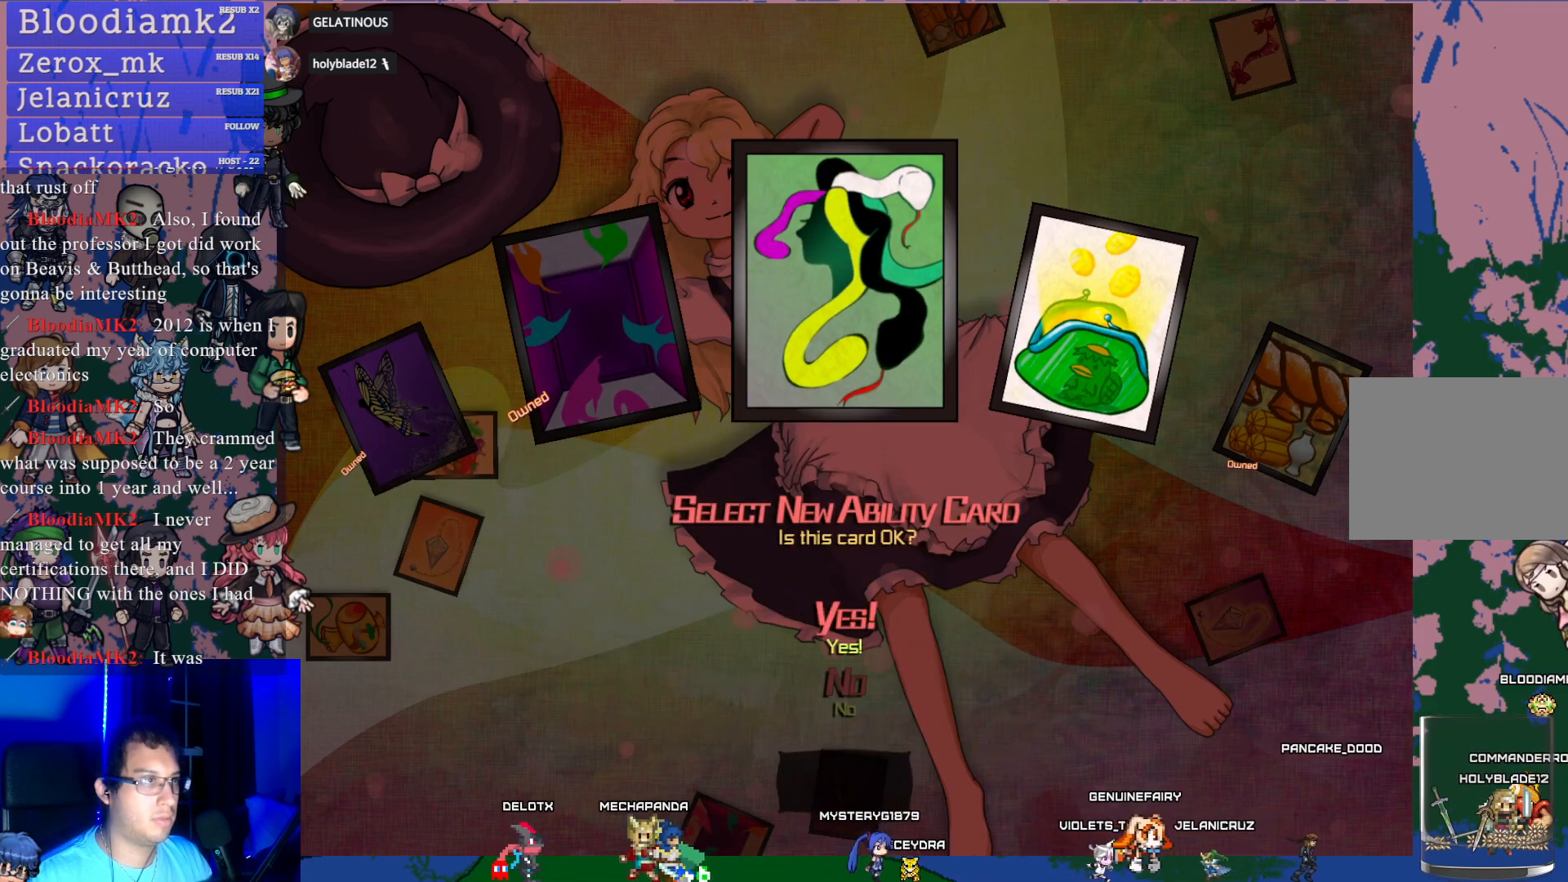
{"buttons": [], "left_stick": "center", "events": [[383, "R1", "down"], [500, "R1", "up"]]}
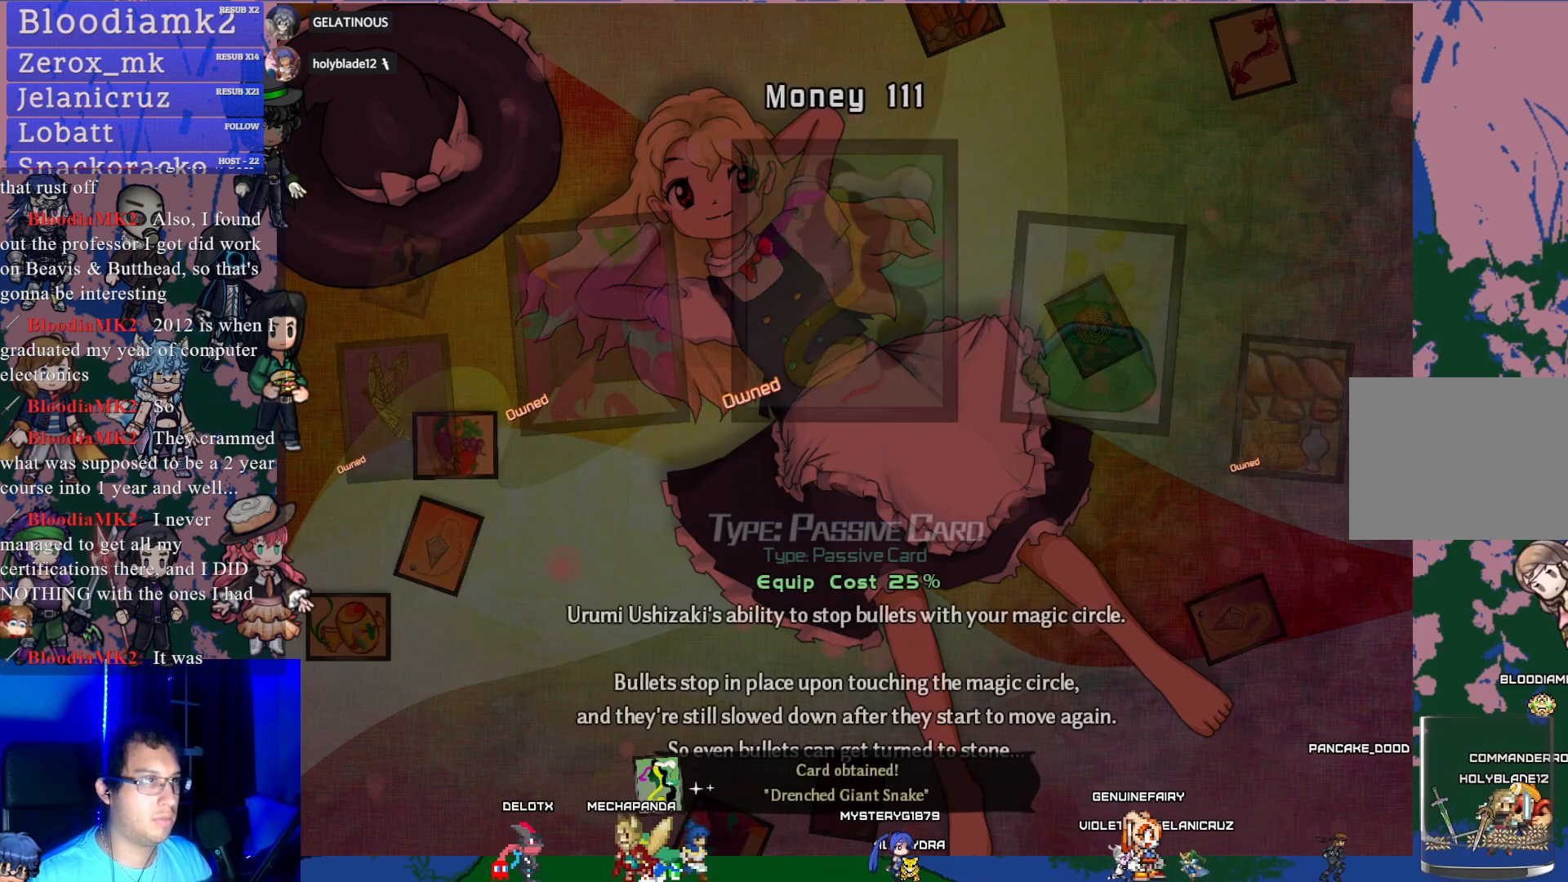
{"buttons": ["R1"], "left_stick": "center", "events": [[483, "R1", "down"]]}
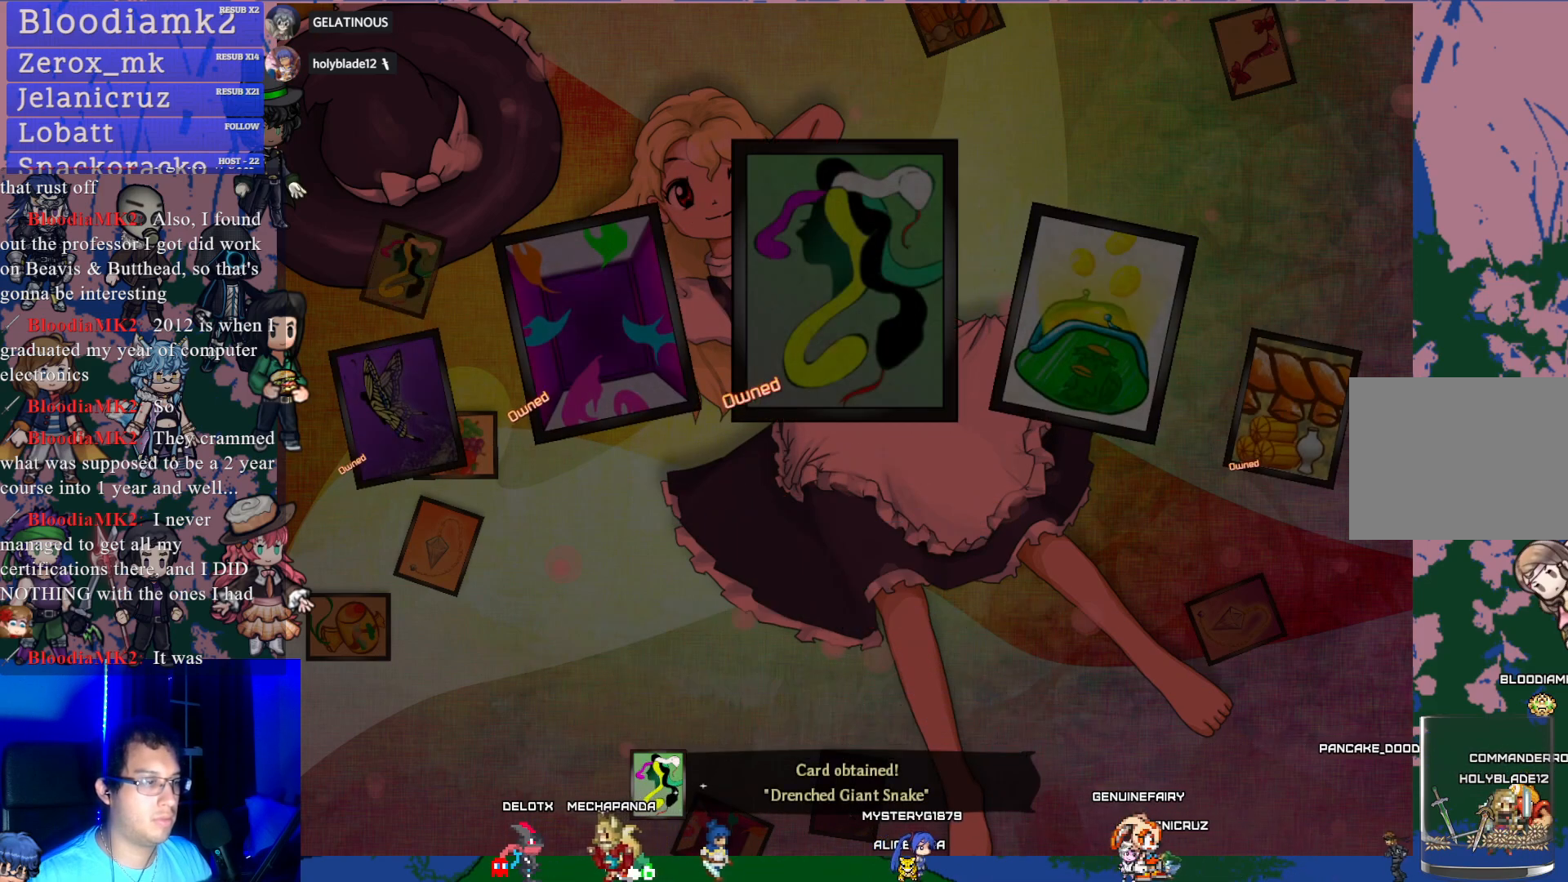
{"buttons": [], "left_stick": "center", "events": [[50, "R1", "up"]]}
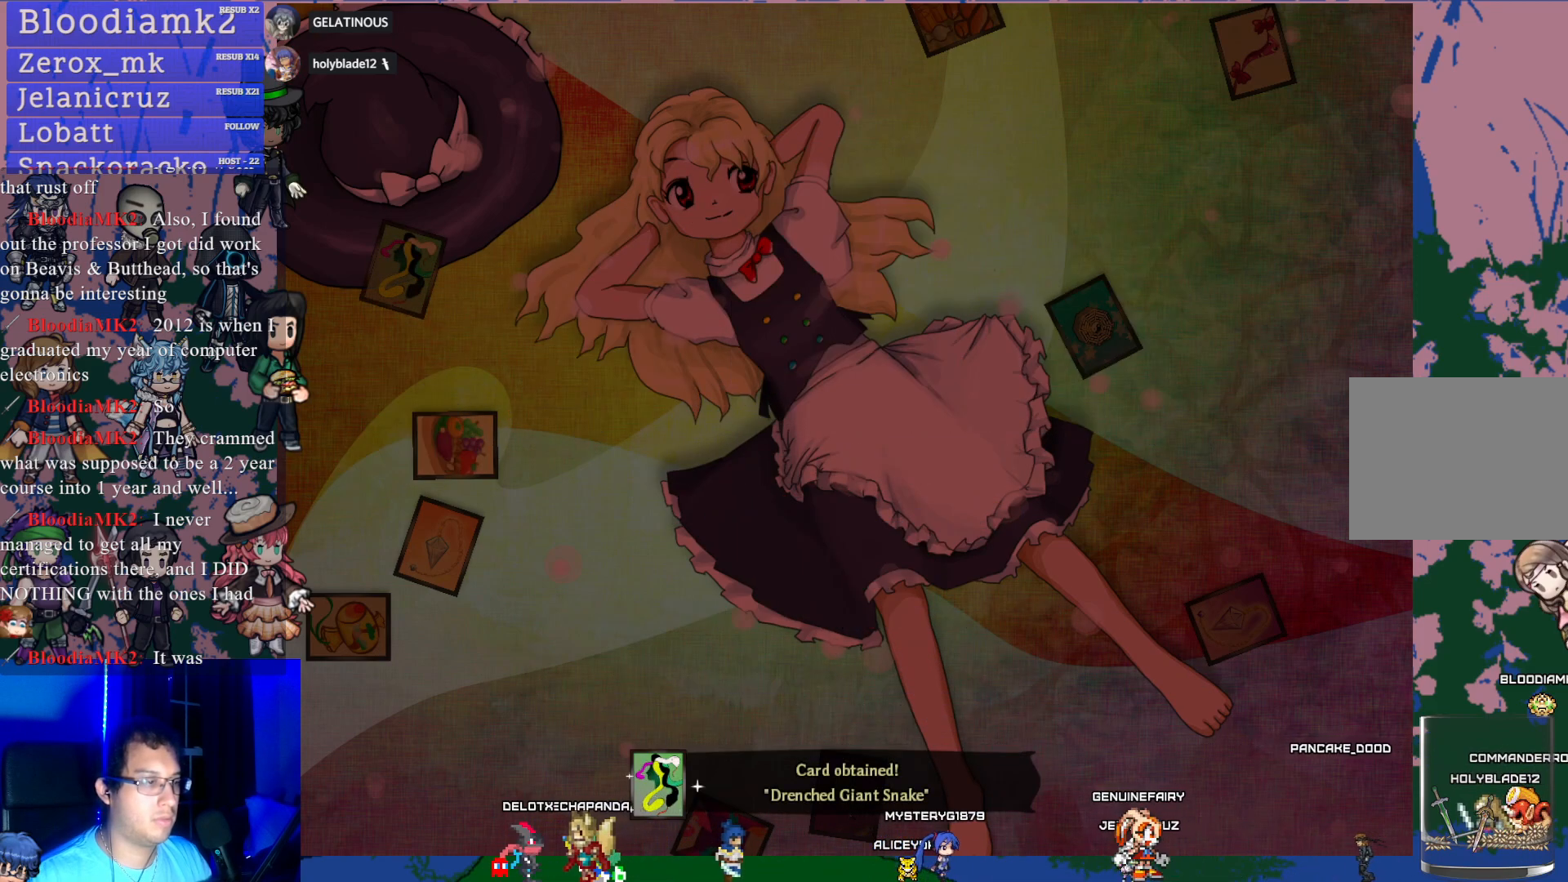
{"buttons": [], "left_stick": "center", "events": []}
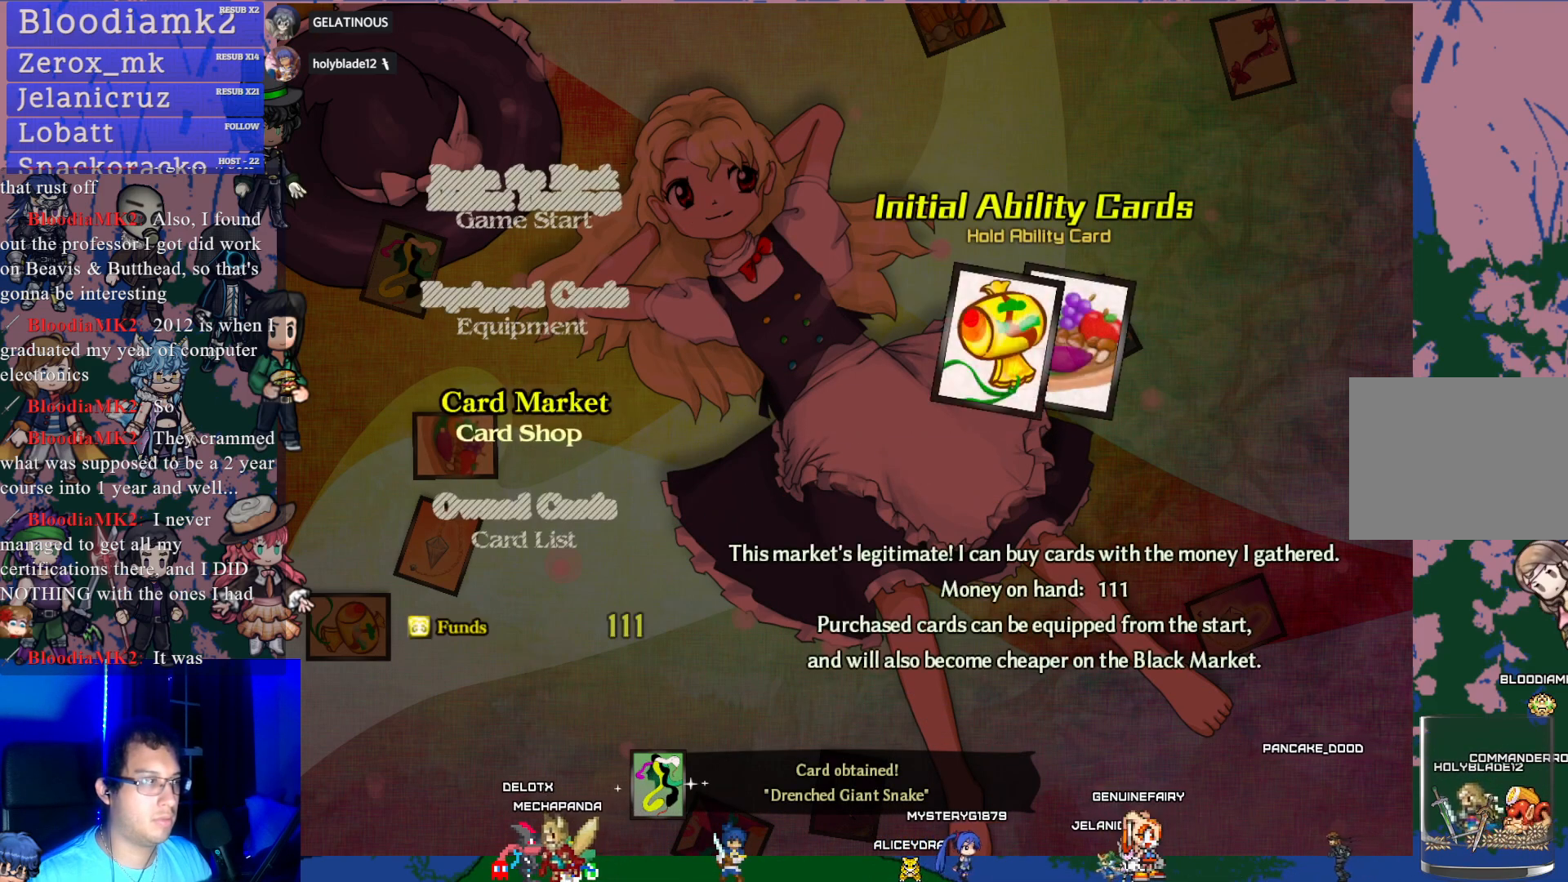
{"buttons": [], "left_stick": "center", "events": [[83, "DPAD_UP", "down"], [167, "DPAD_UP", "up"], [383, "DPAD_UP", "down"], [483, "DPAD_UP", "up"]]}
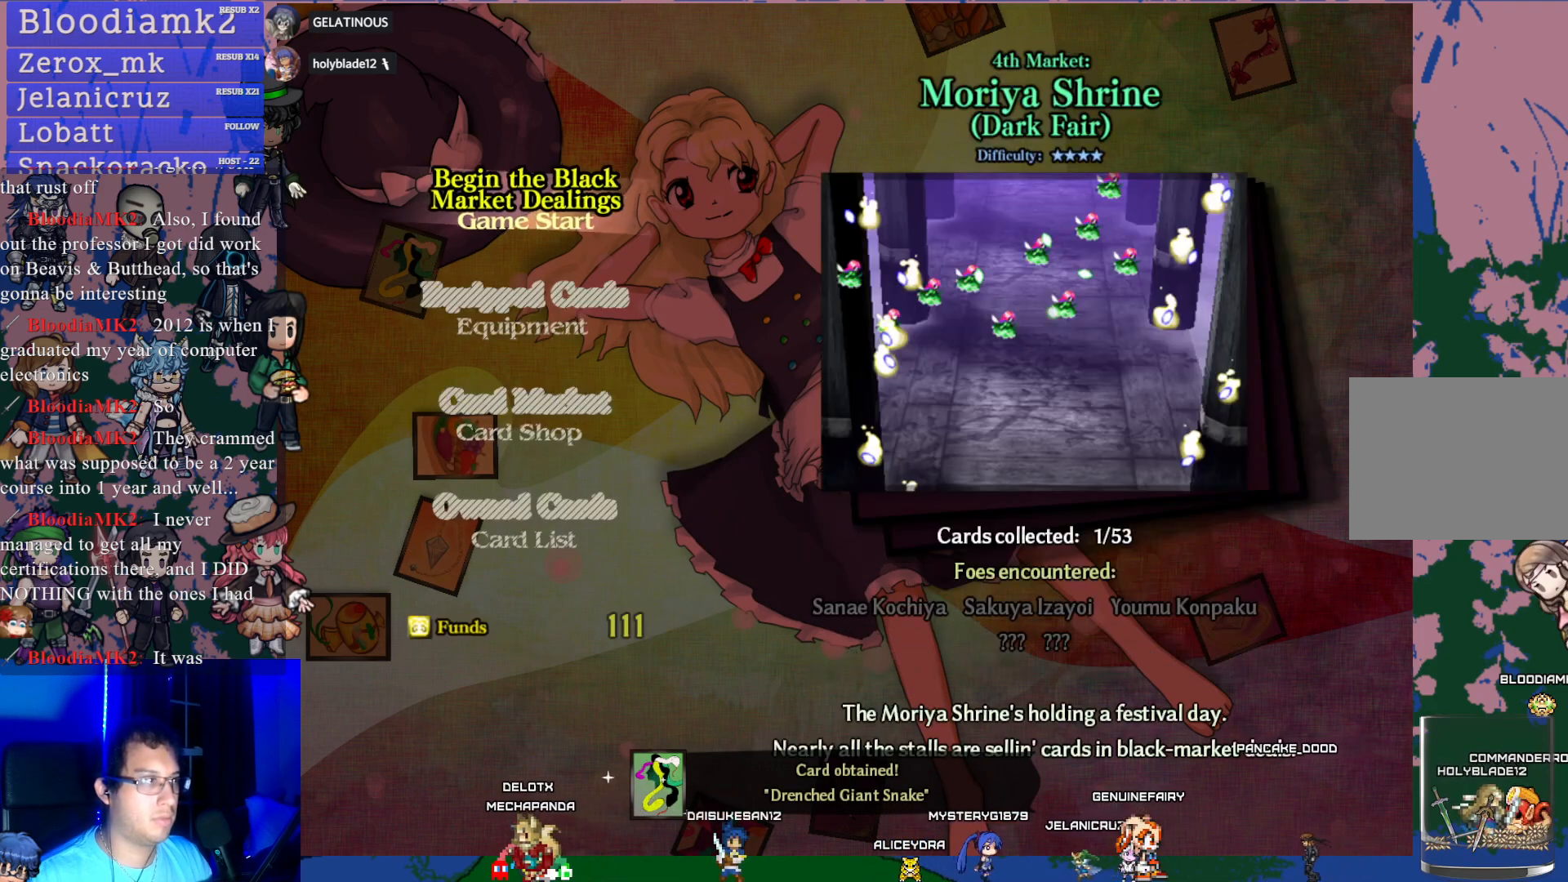
{"buttons": [], "left_stick": "center", "events": []}
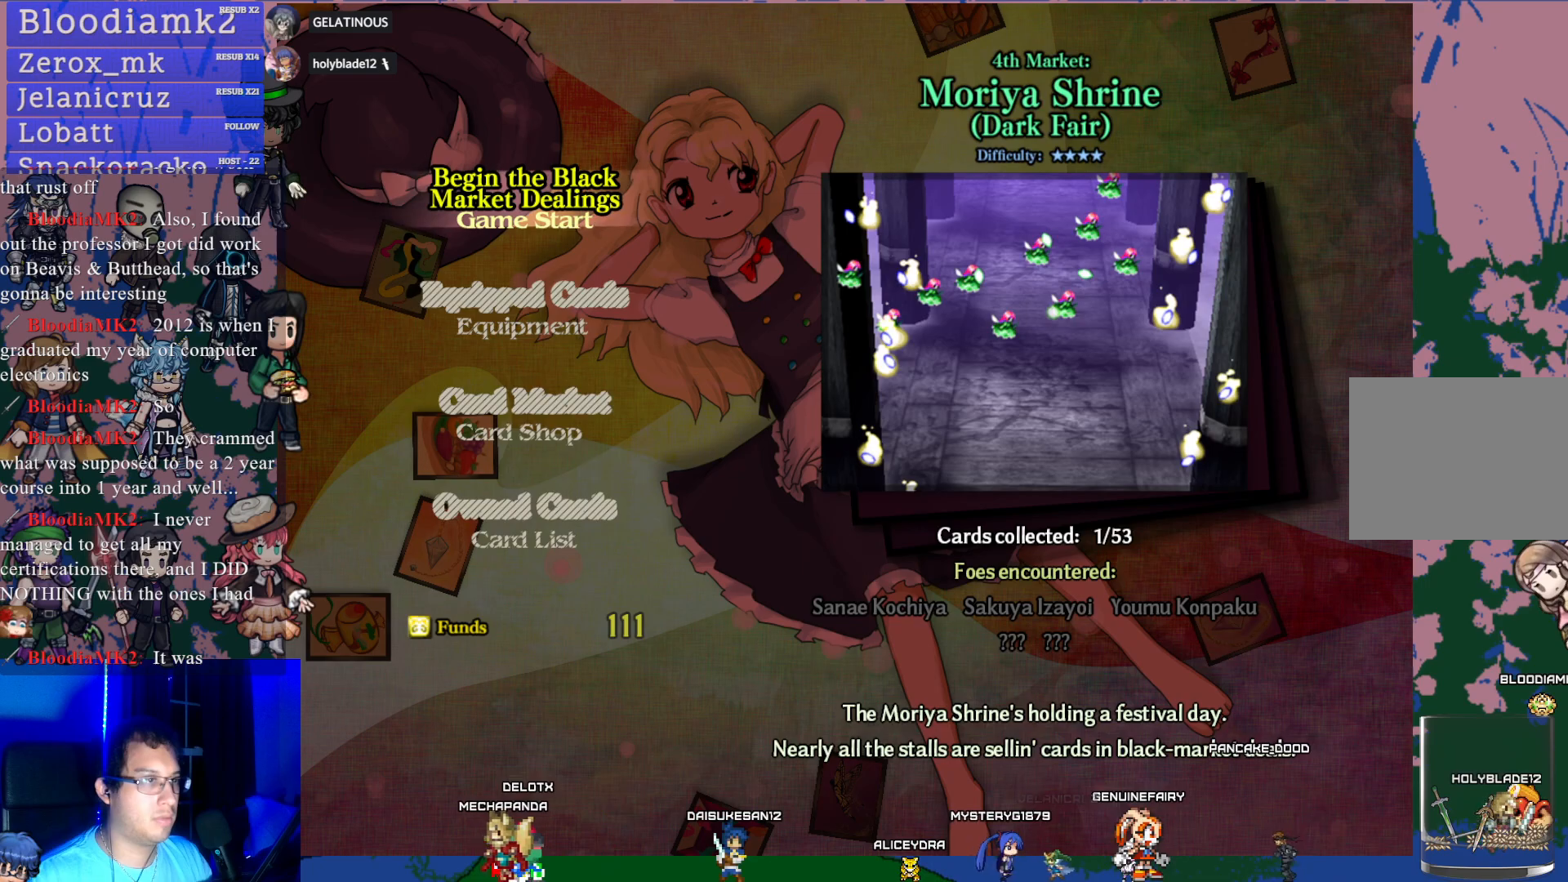
{"buttons": [], "left_stick": "center", "events": [[83, "CROSS", "down"], [200, "CROSS", "up"]]}
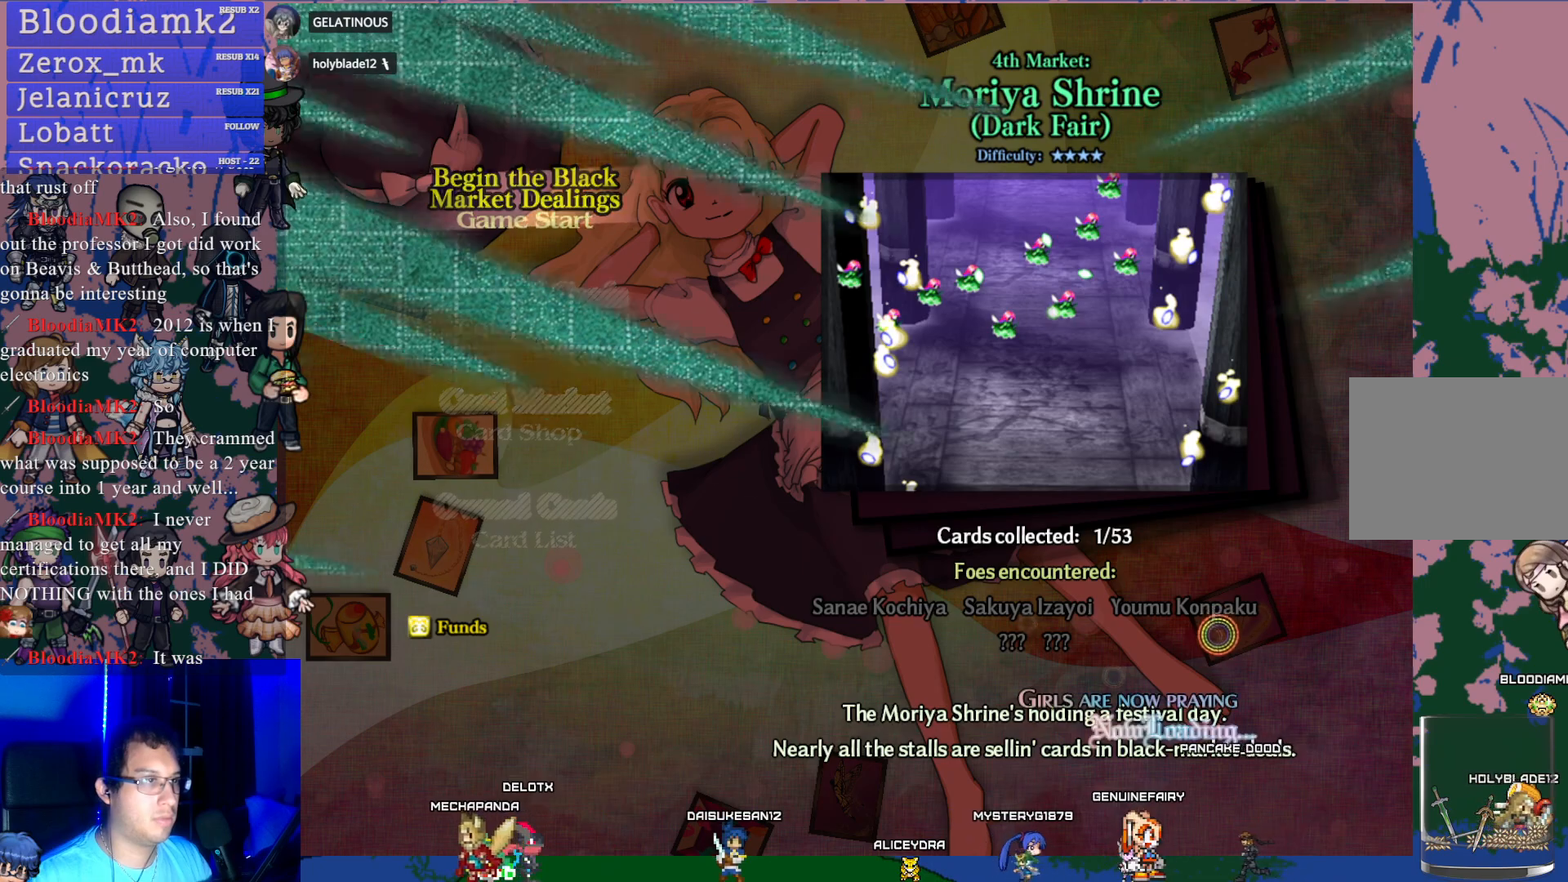
{"buttons": [], "left_stick": "center", "events": []}